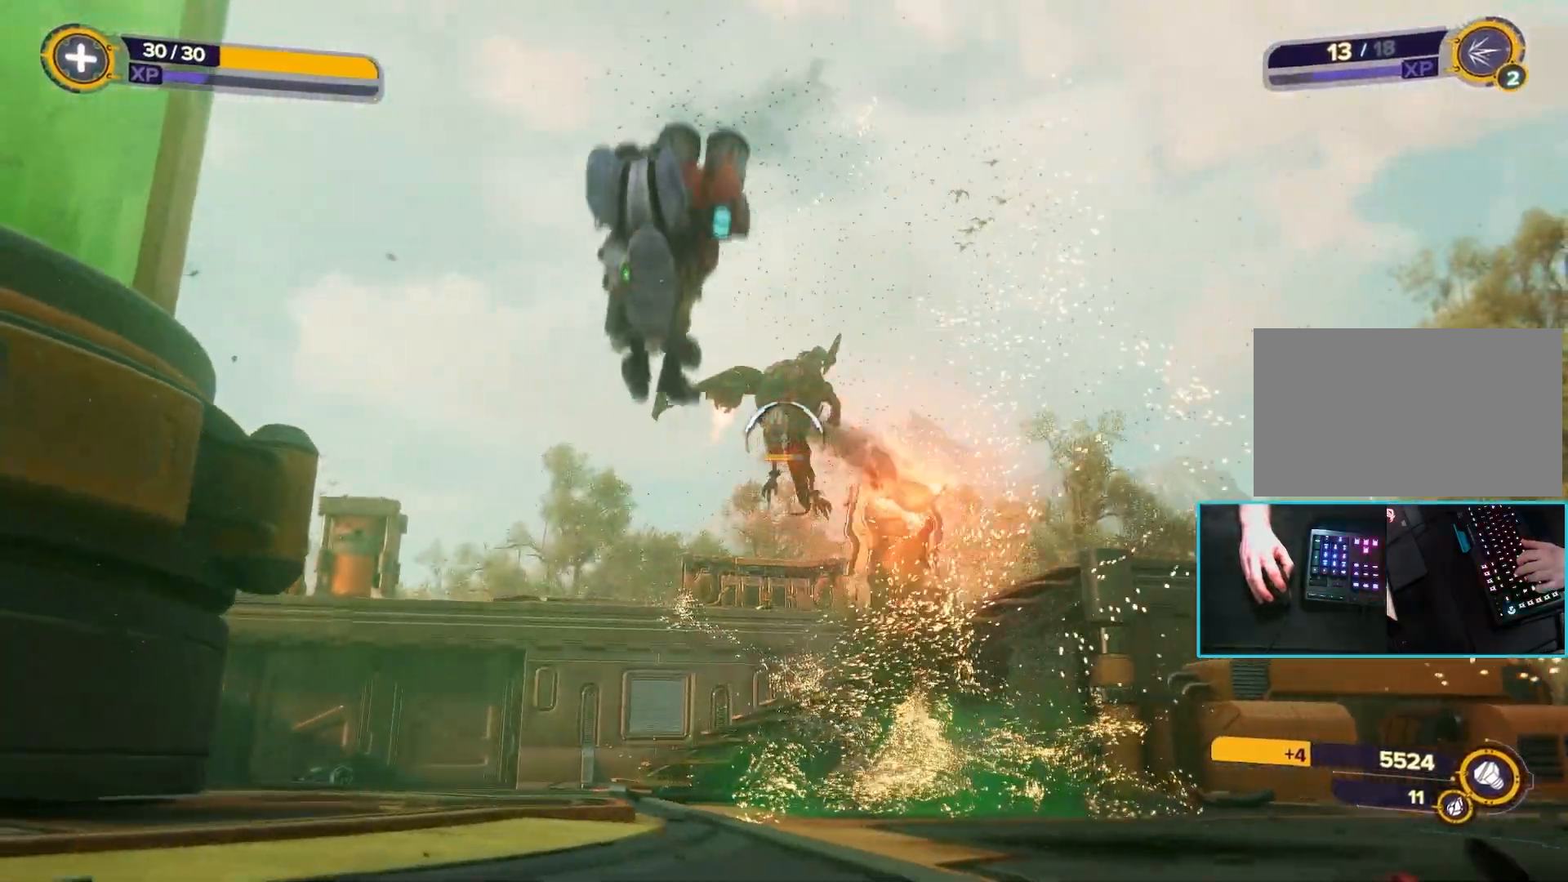
Gameplay with keyboard and mouse; each line is a JSON object with the keys and mouse buttons held at the frame after it. "events" lists presses ("down") and releases ("up") of "1", "2", "3", "4", "5", "a", "alt", "b", "c", "ctrl", "d", "e", "f", "g", "q", "r", "s", "shift", "space", "t", "tab", "tilde", "v", "w", "x", "z", "mouse_left", "mouse_wheel", "mouse_right", "mouse_mb4" and "mouse_mb5" between this image and that frame as [ms after this image, input, new state], when the widget could be followed in between. "mouse_left", "mouse_wheel", "mouse_right", "mouse_mb4", "mouse_mb5" = the "left", "wheel", "right", "mb4", "mb5" buttons of the "mouse" list. No other keys are recorded. "wheel" means that the mouse wheel is clicked or scrolled. Mouse movement is not recorded.
{"keys": ["w"], "mouse": []}
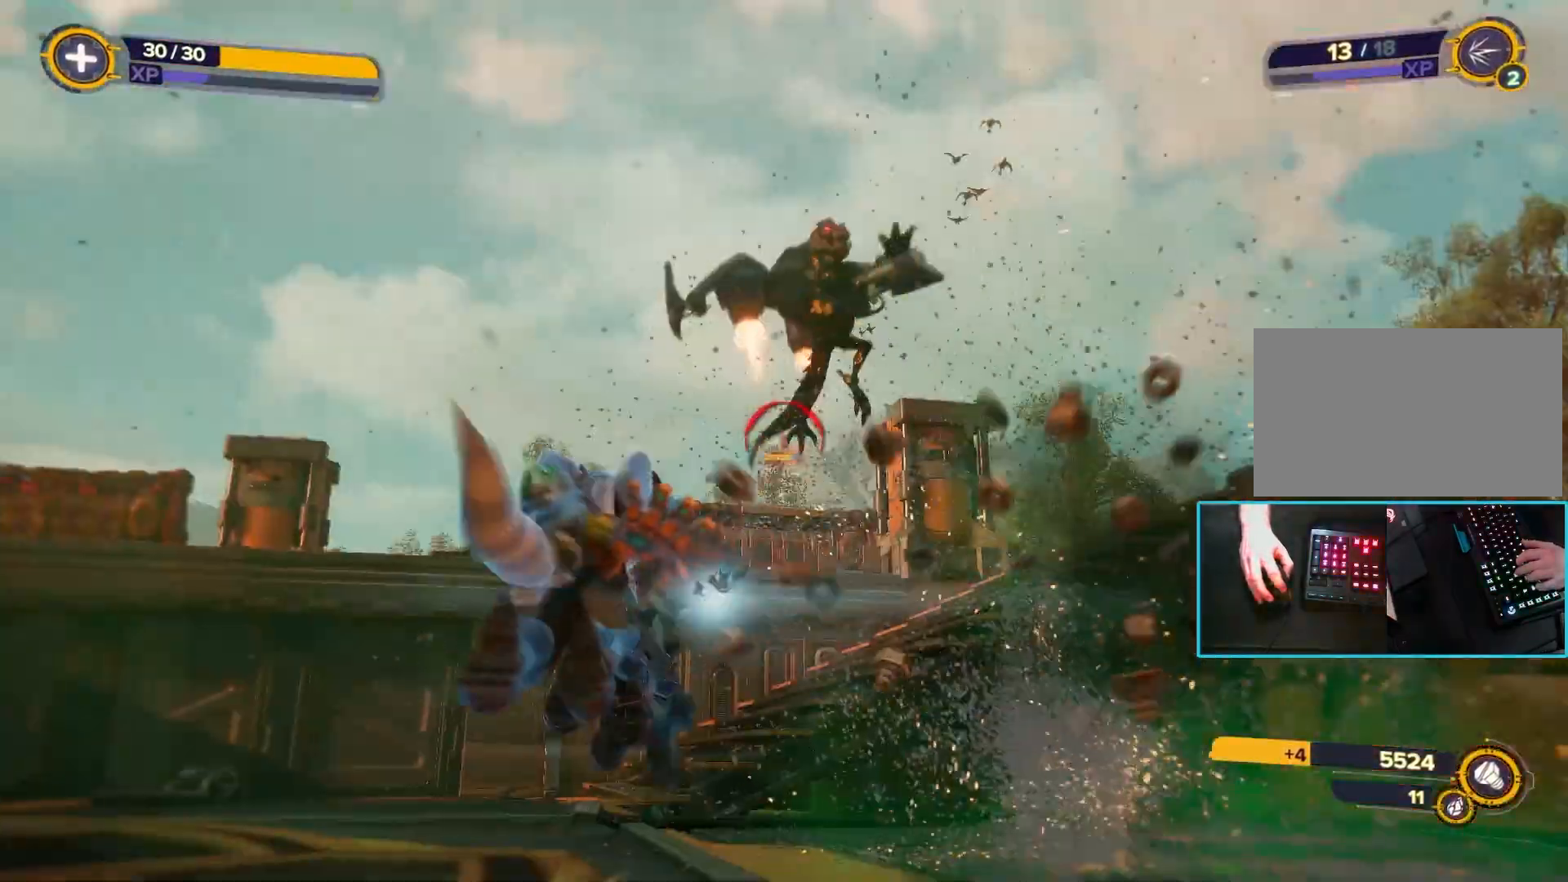
{"keys": ["w"], "mouse": [], "events": [[250, "space", "down"], [400, "space", "up"]]}
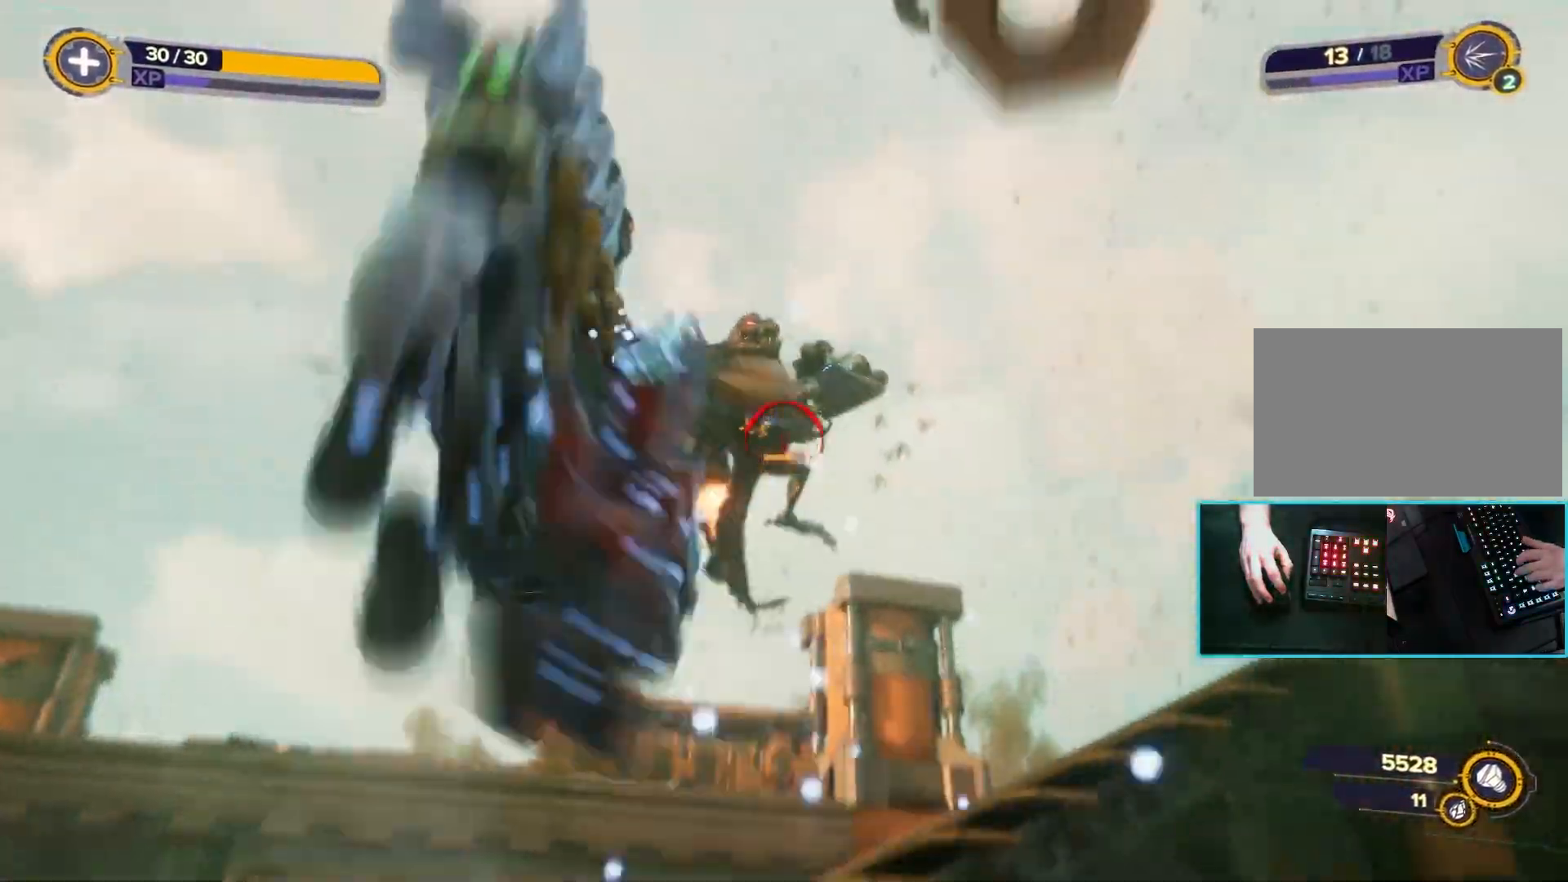
{"keys": ["a", "w"], "mouse": [], "events": [[100, "a", "down"], [100, "mouse_left", "down"], [233, "mouse_left", "up"]]}
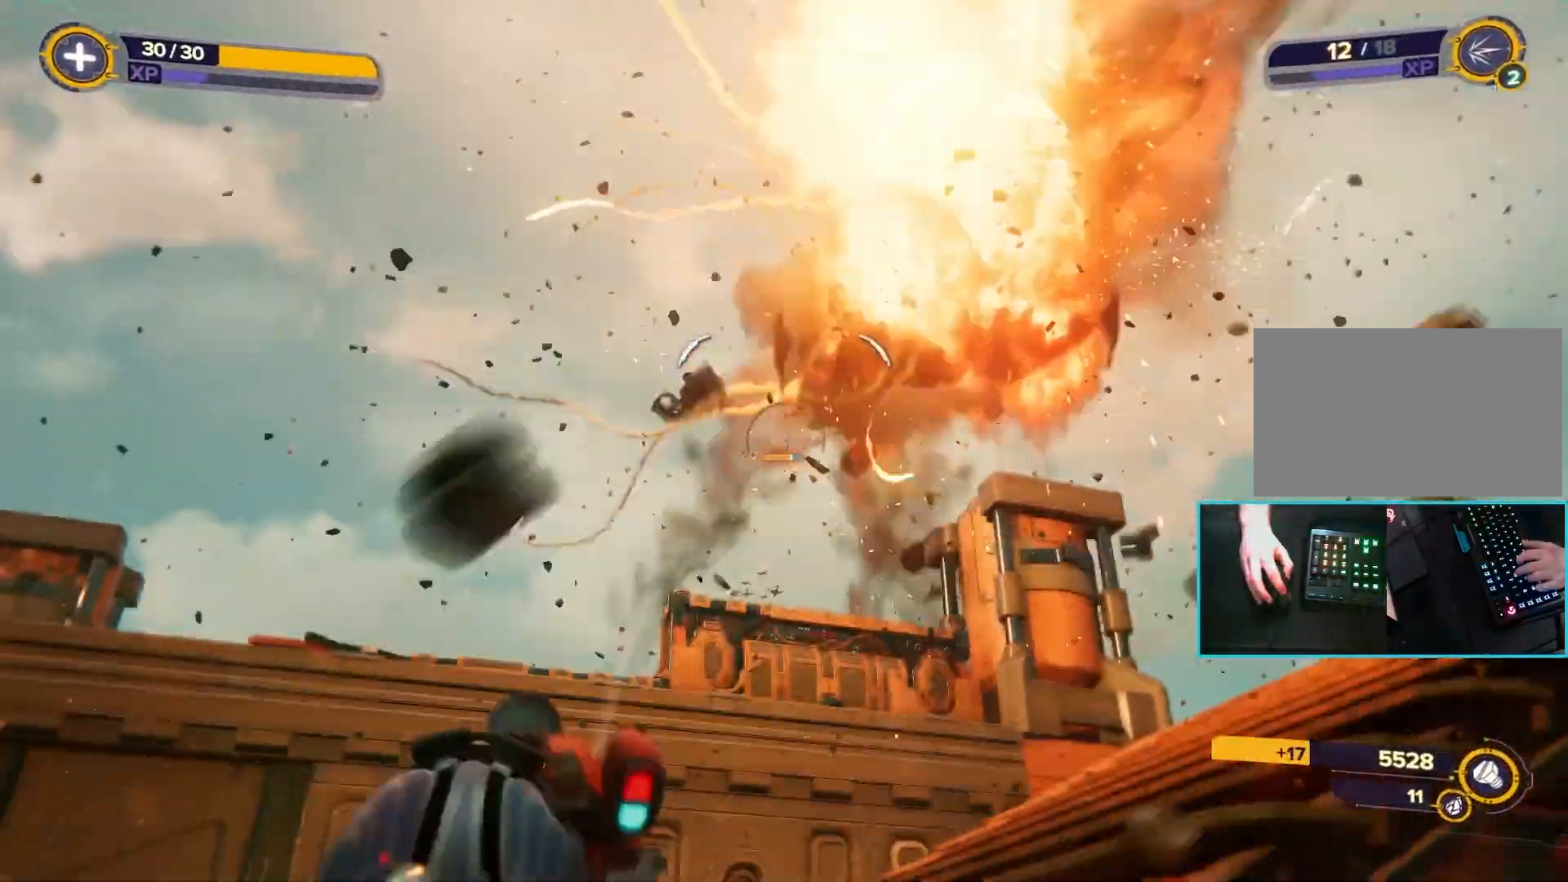
{"keys": ["d", "w"], "mouse": [], "events": [[200, "a", "up"], [250, "d", "down"], [300, "space", "down"], [483, "space", "up"]]}
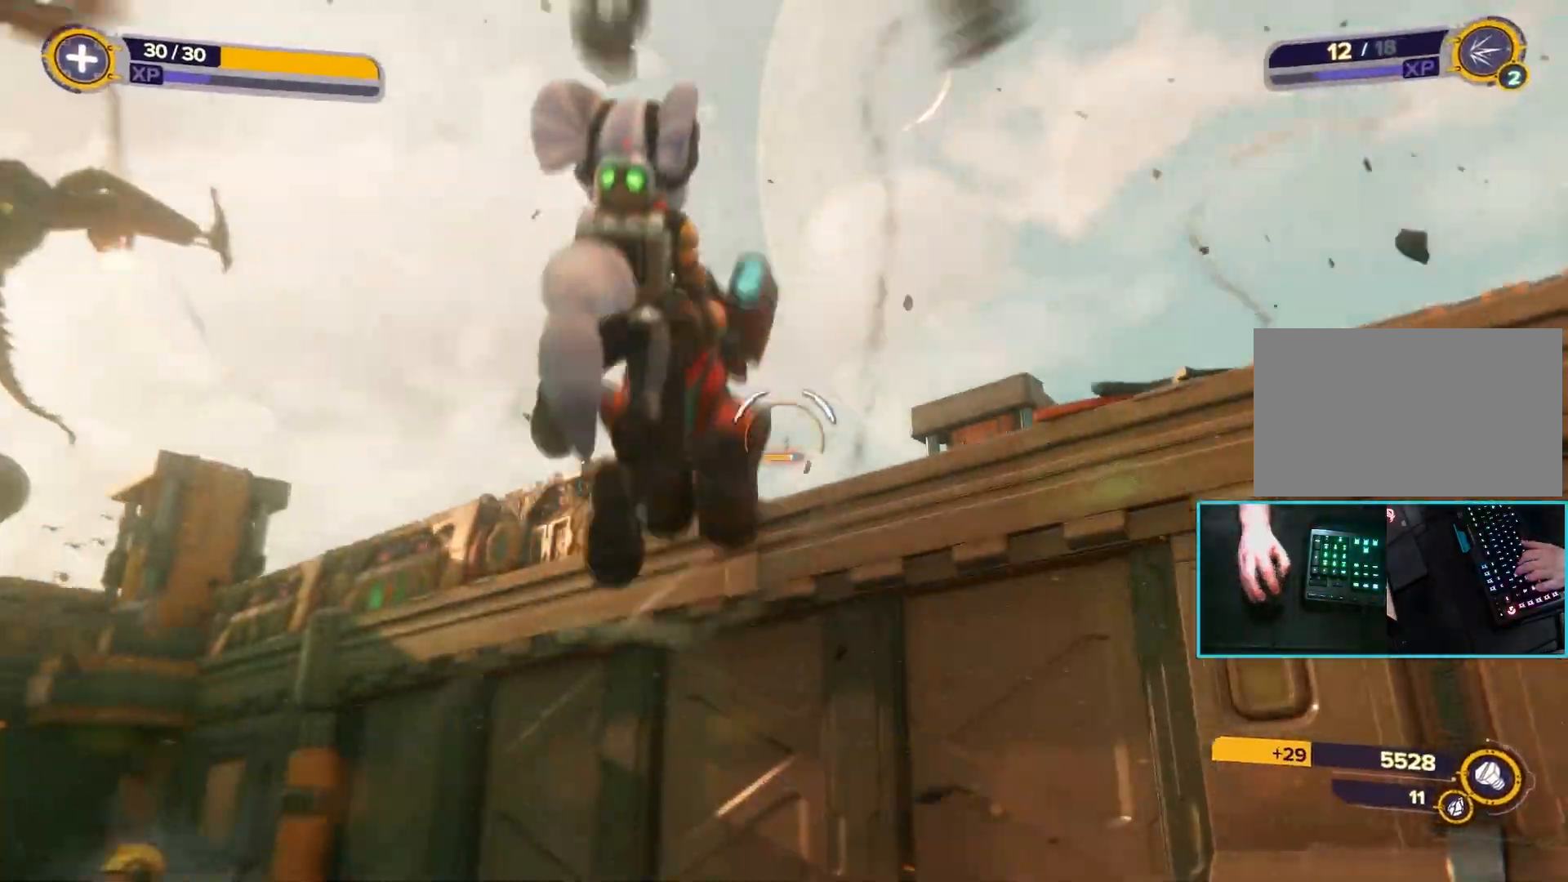
{"keys": ["a", "w"], "mouse": [], "events": [[250, "d", "up"], [267, "a", "down"], [267, "space", "down"], [500, "space", "up"]]}
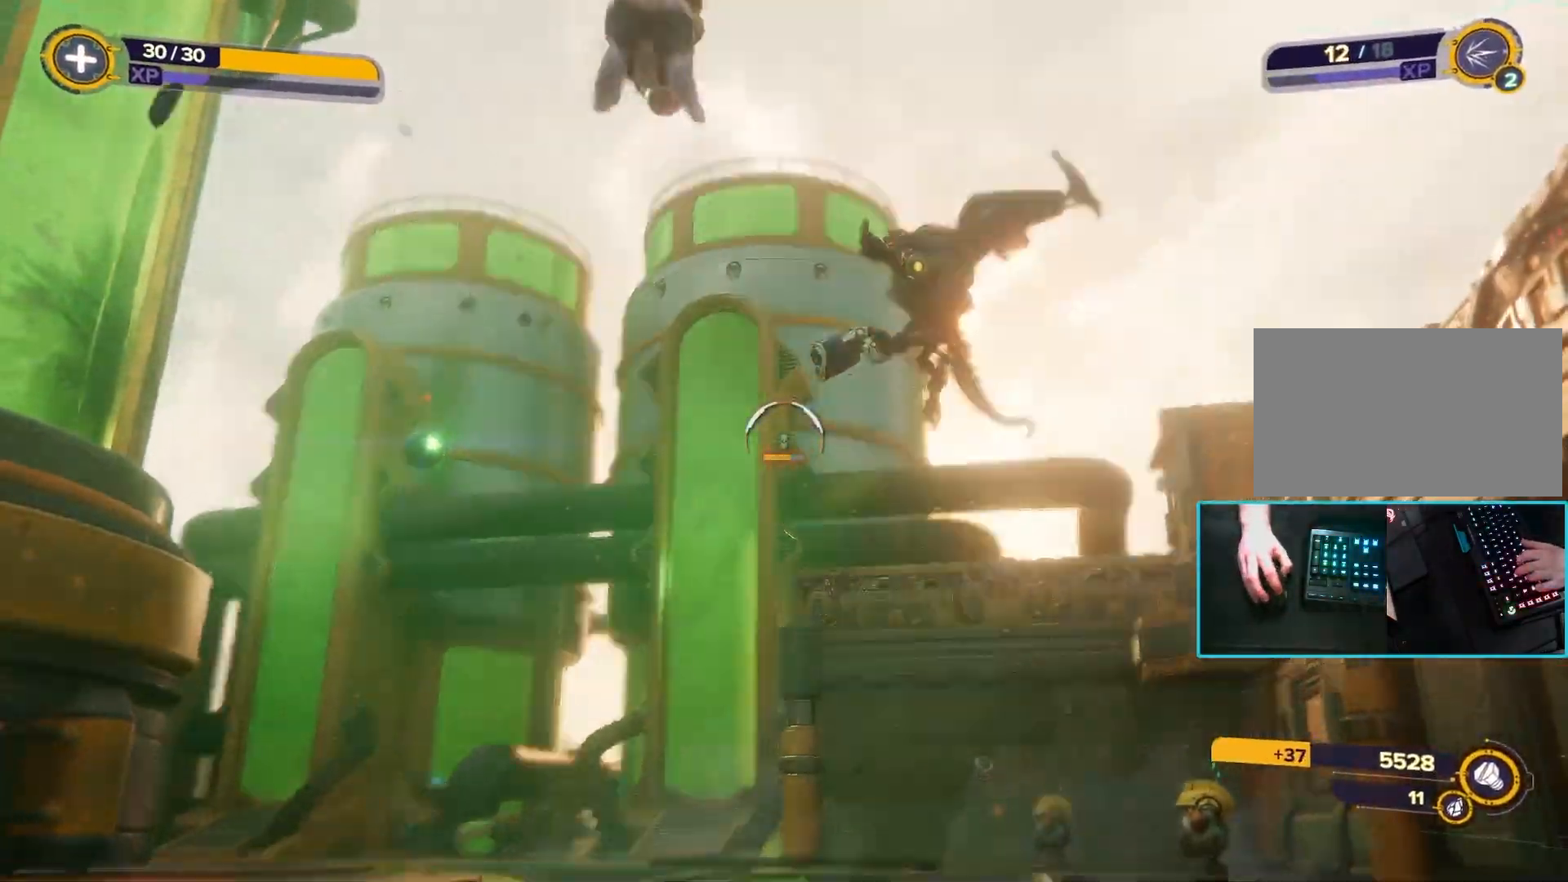
{"keys": ["w"], "mouse": []}
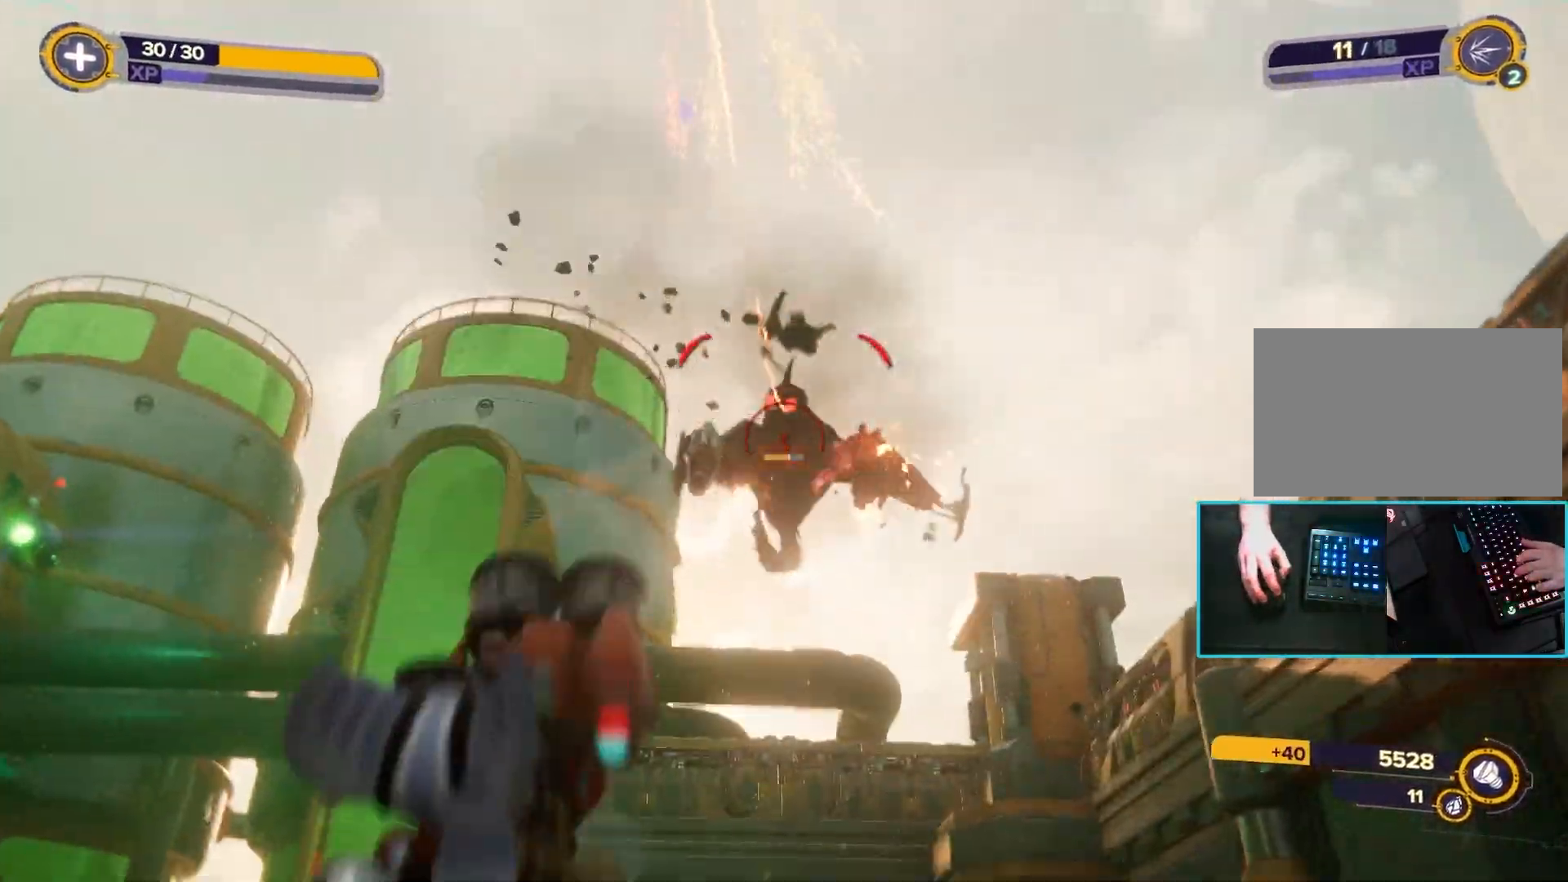
{"keys": ["a", "space", "w"], "mouse": [], "events": [[100, "a", "down"], [417, "space", "down"]]}
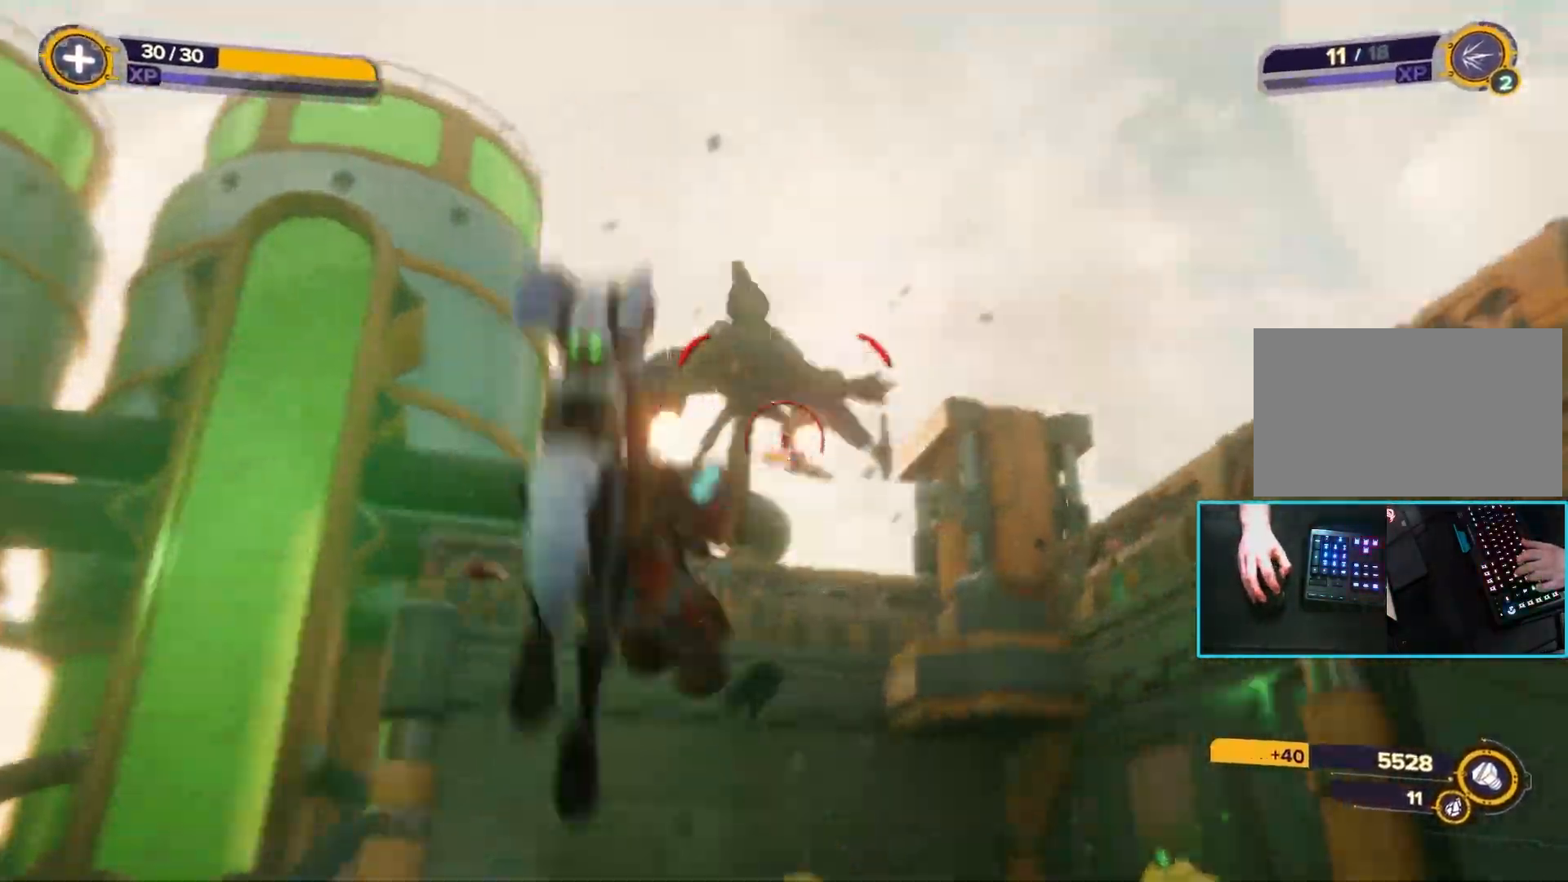
{"keys": ["a"], "mouse": []}
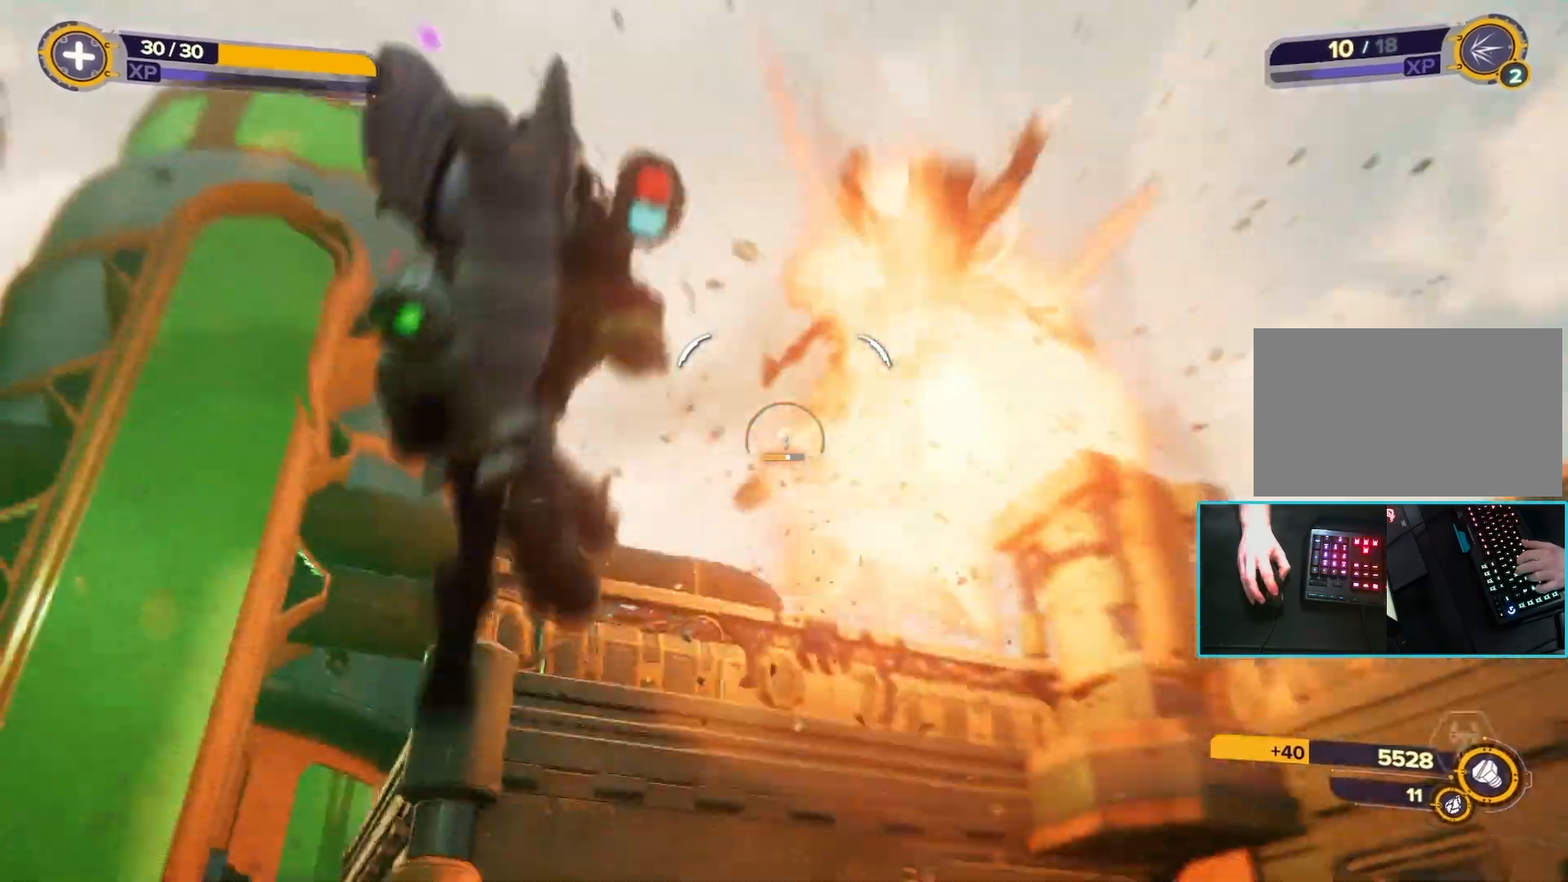
{"keys": ["a", "w"], "mouse": [], "events": [[250, "w", "down"]]}
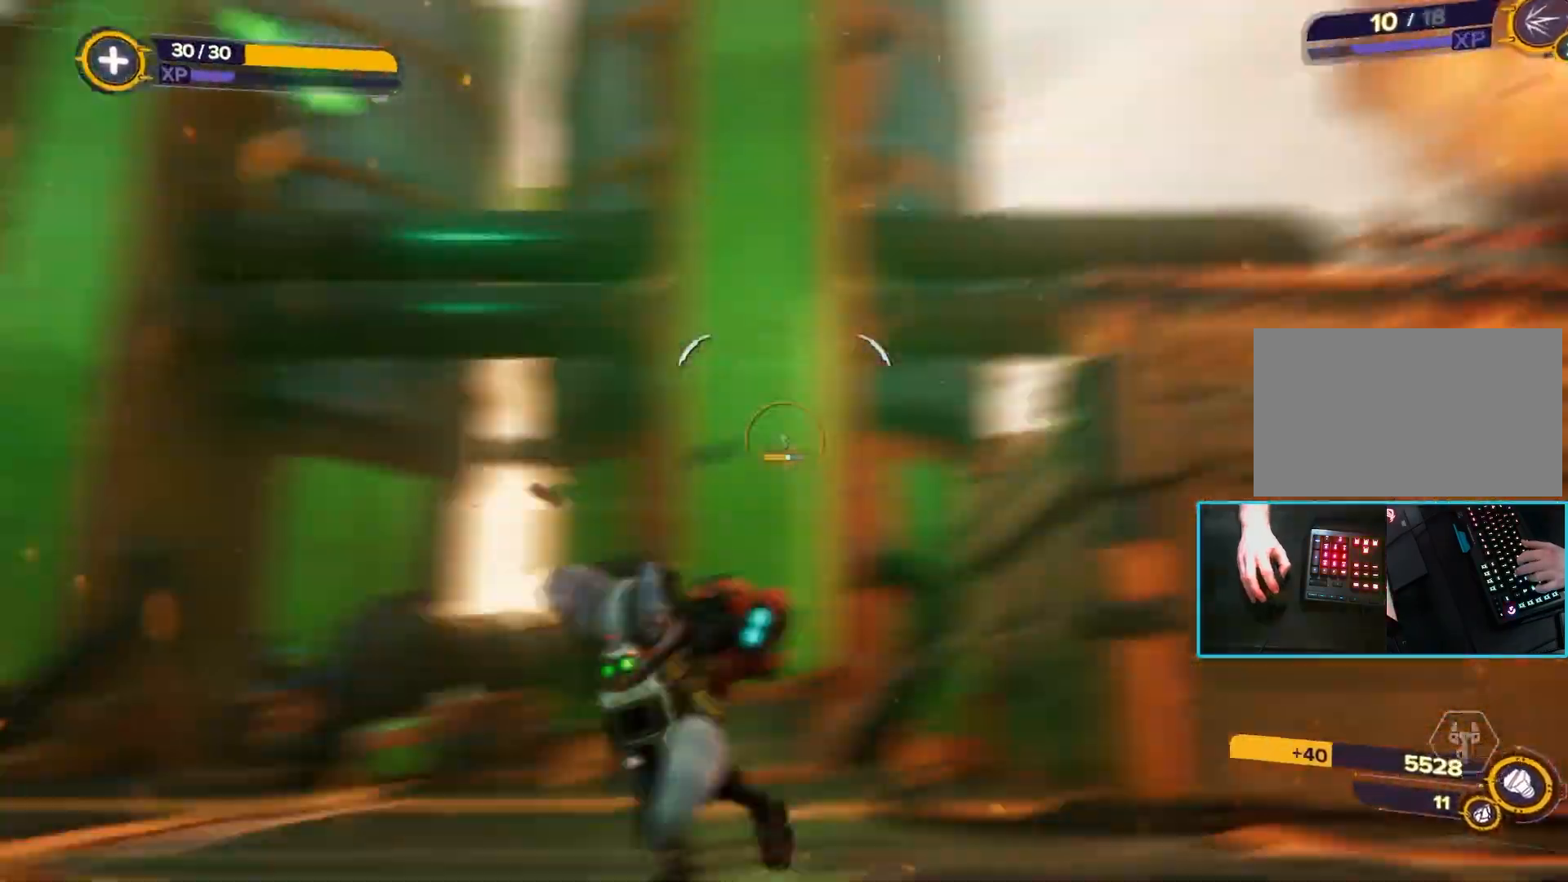
{"keys": ["a", "space", "w"], "mouse": []}
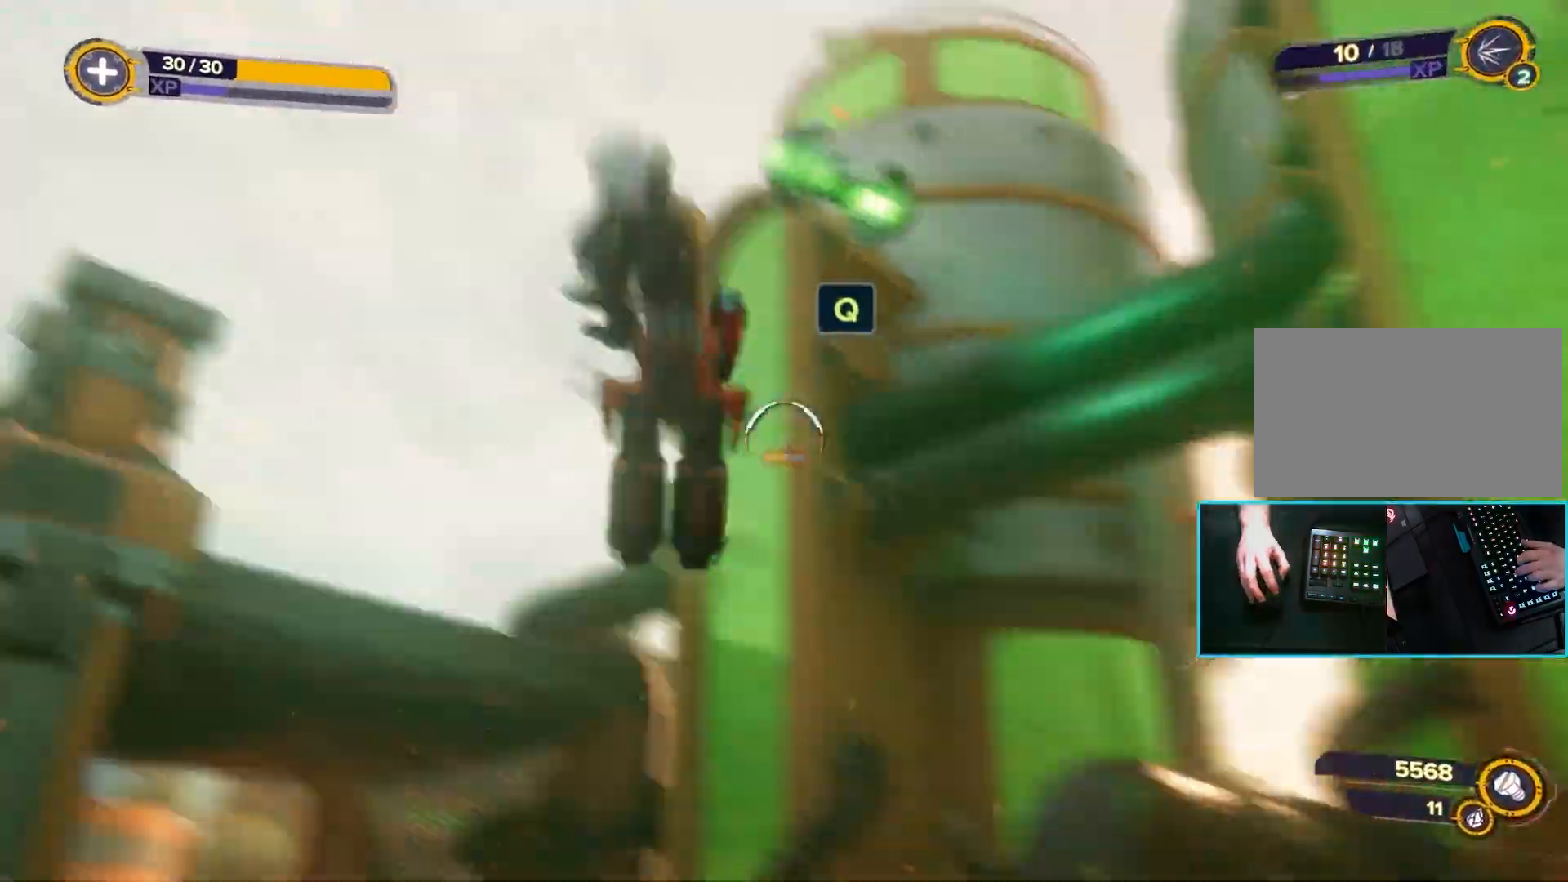
{"keys": ["q", "w"], "mouse": [], "events": [[67, "space", "up"], [167, "a", "up"], [267, "q", "down"]]}
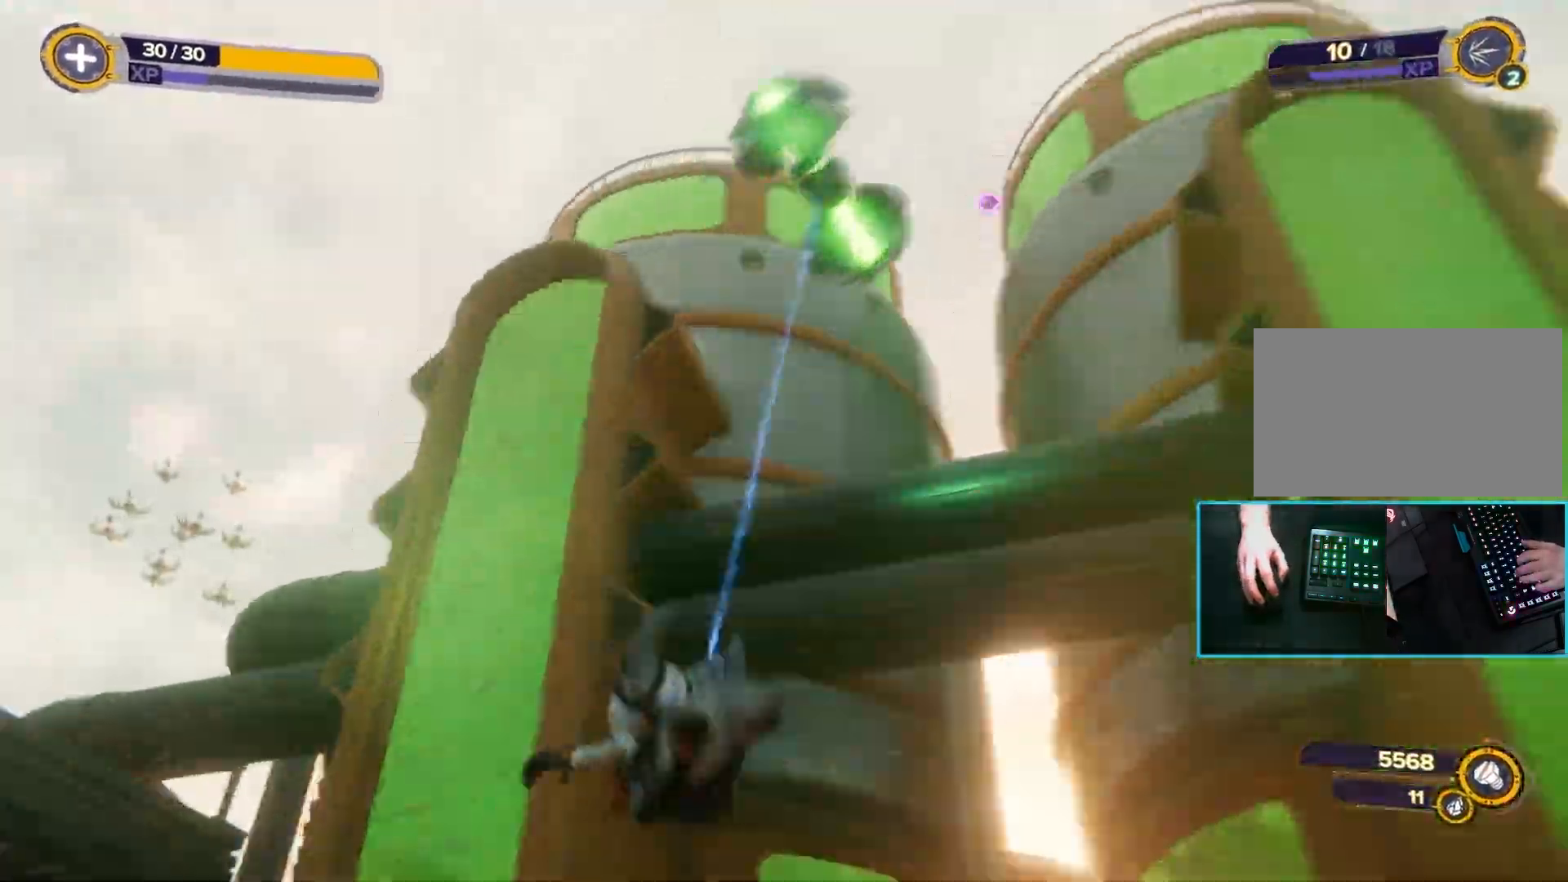
{"keys": ["q", "w"], "mouse": [], "events": []}
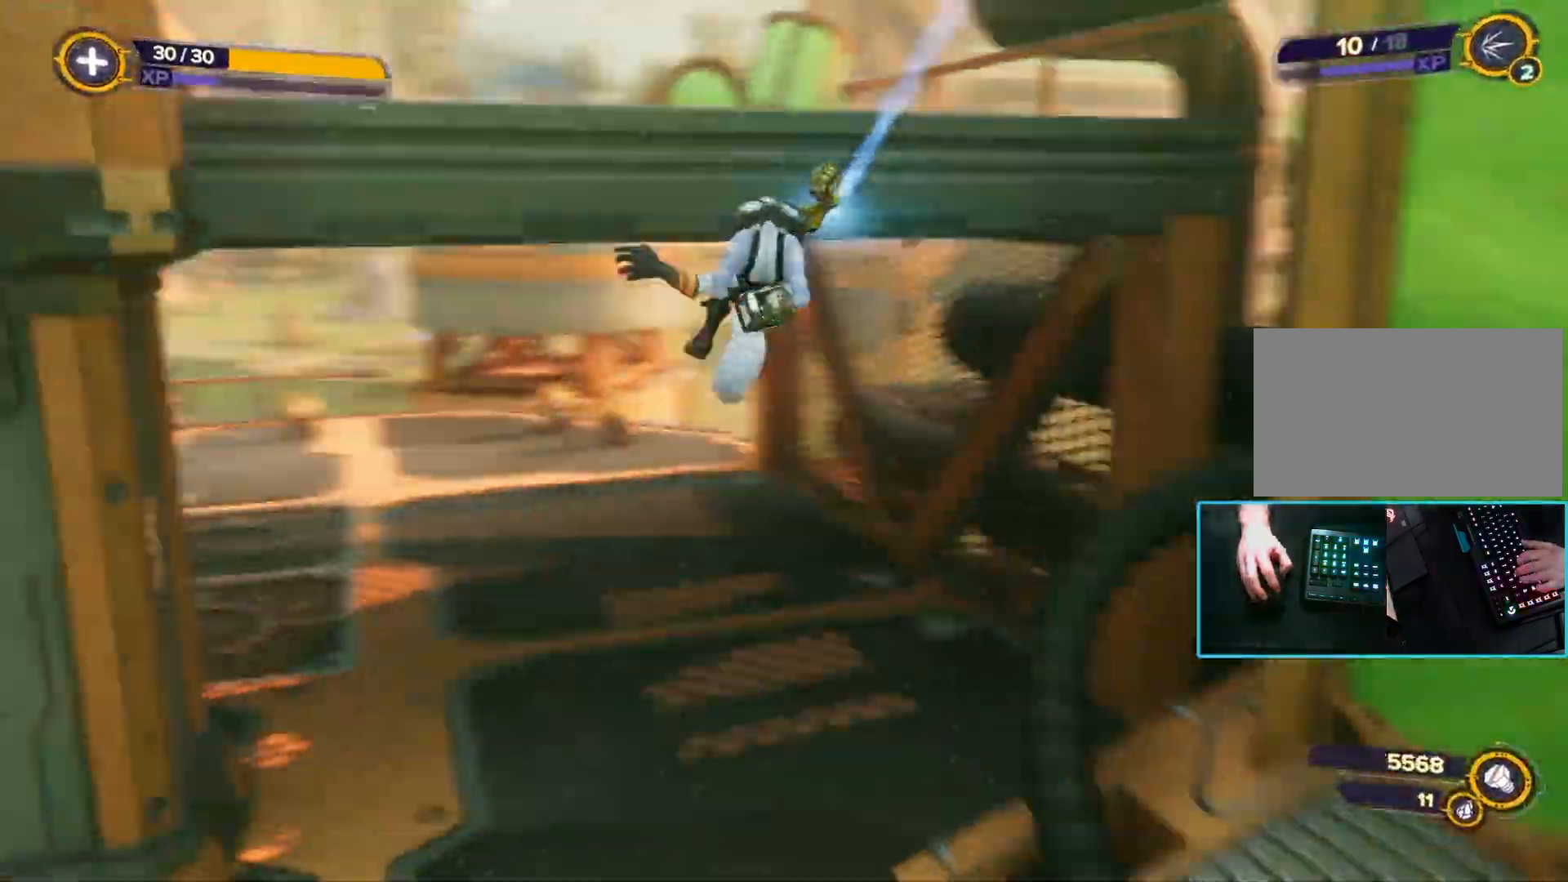
{"keys": ["space", "w"], "mouse": [], "events": [[250, "q", "up"], [417, "space", "down"]]}
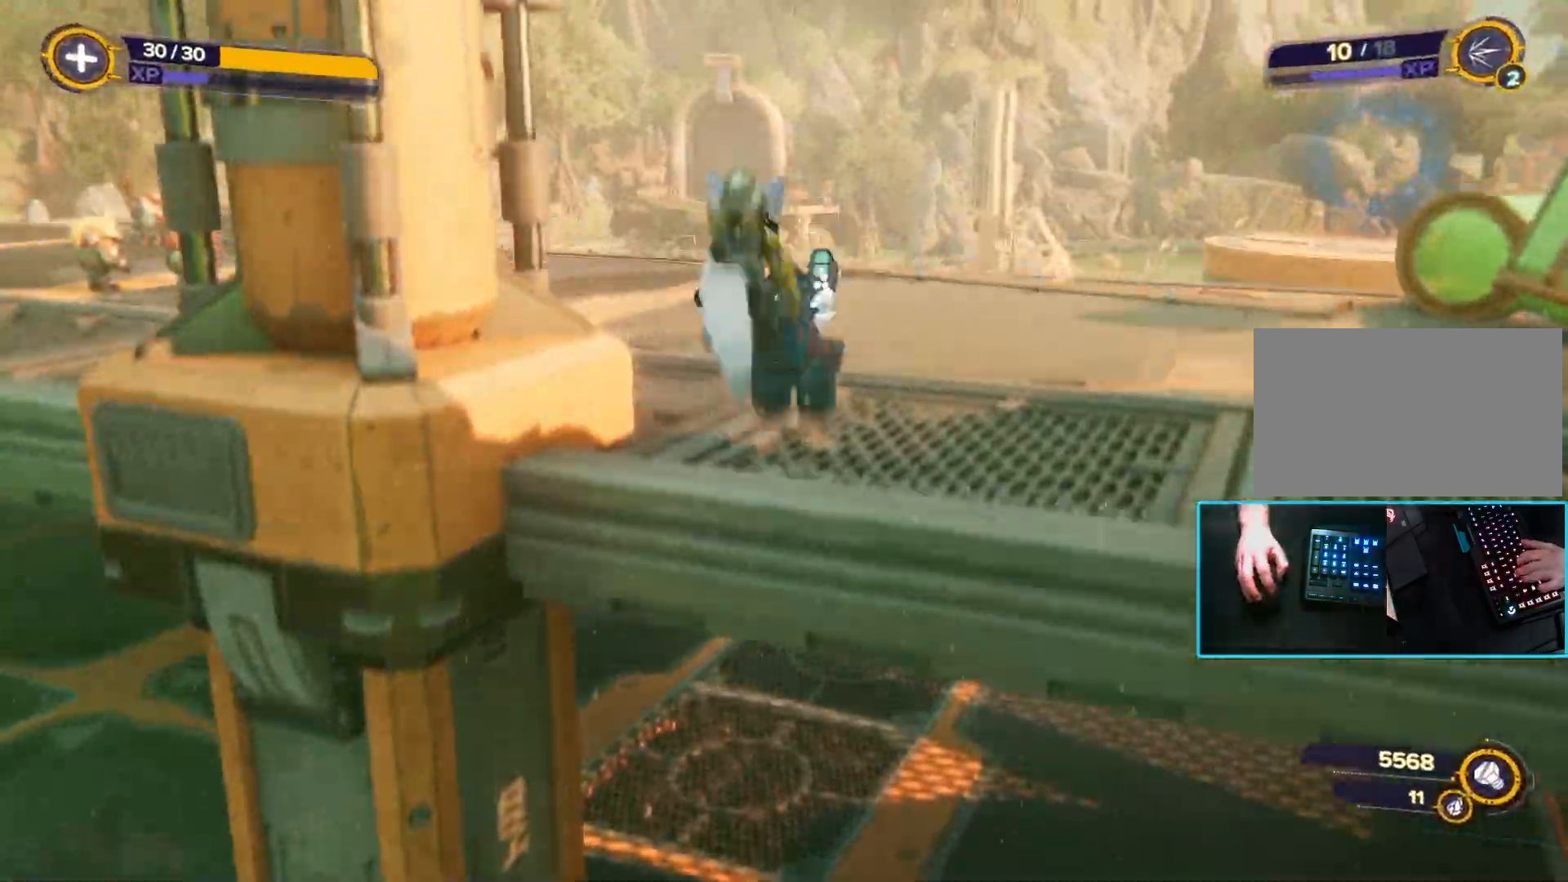
{"keys": ["d", "w"], "mouse": [], "events": [[117, "space", "up"], [317, "space", "down"], [450, "d", "down"], [500, "space", "up"]]}
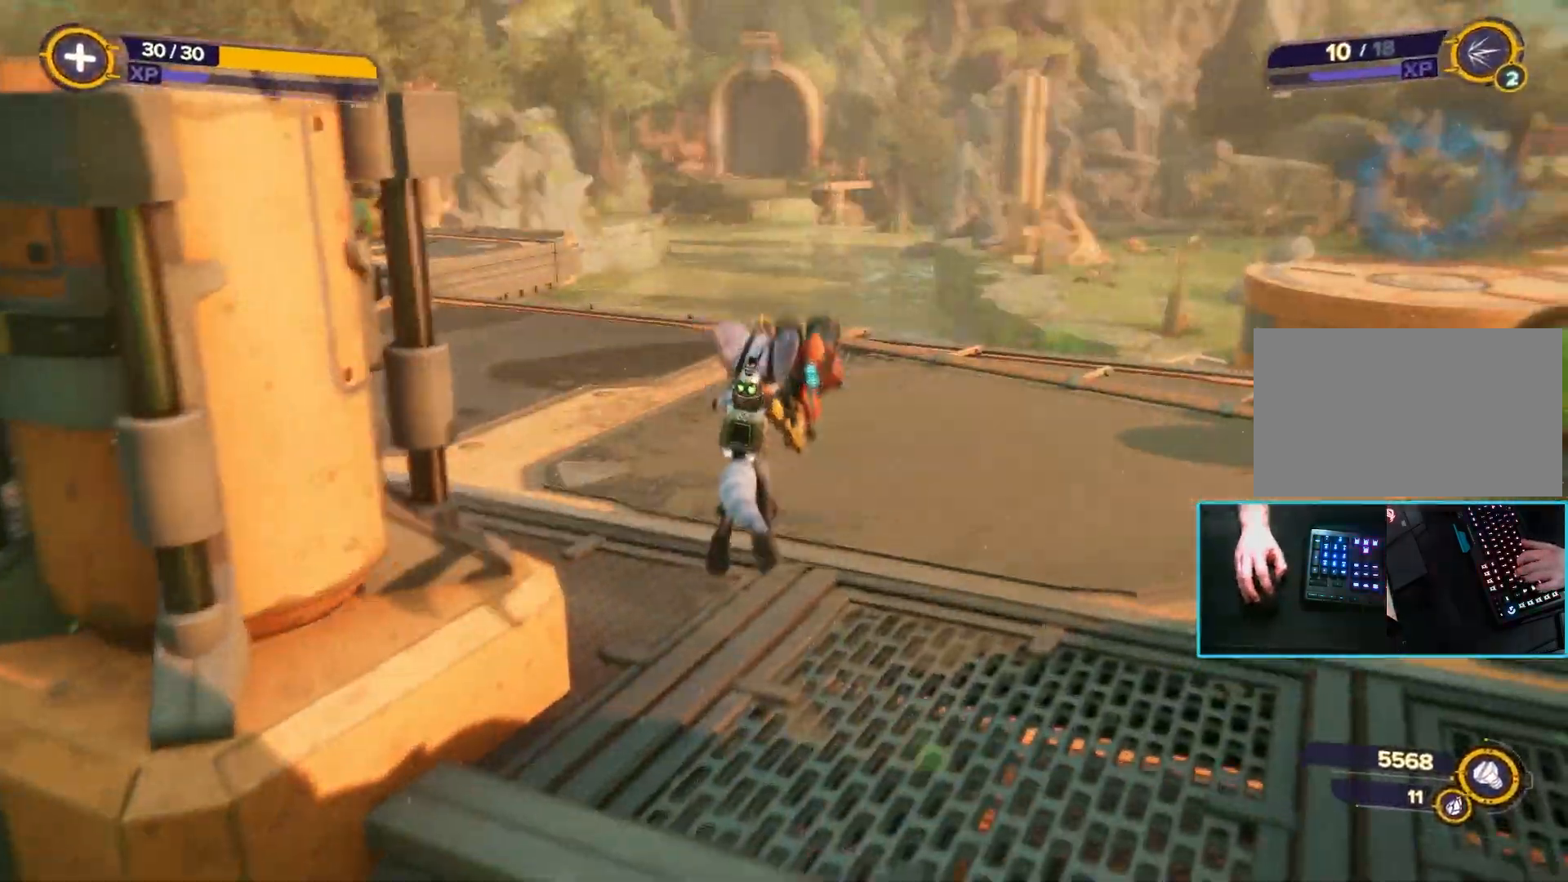
{"keys": ["w"], "mouse": [], "events": [[283, "d", "up"]]}
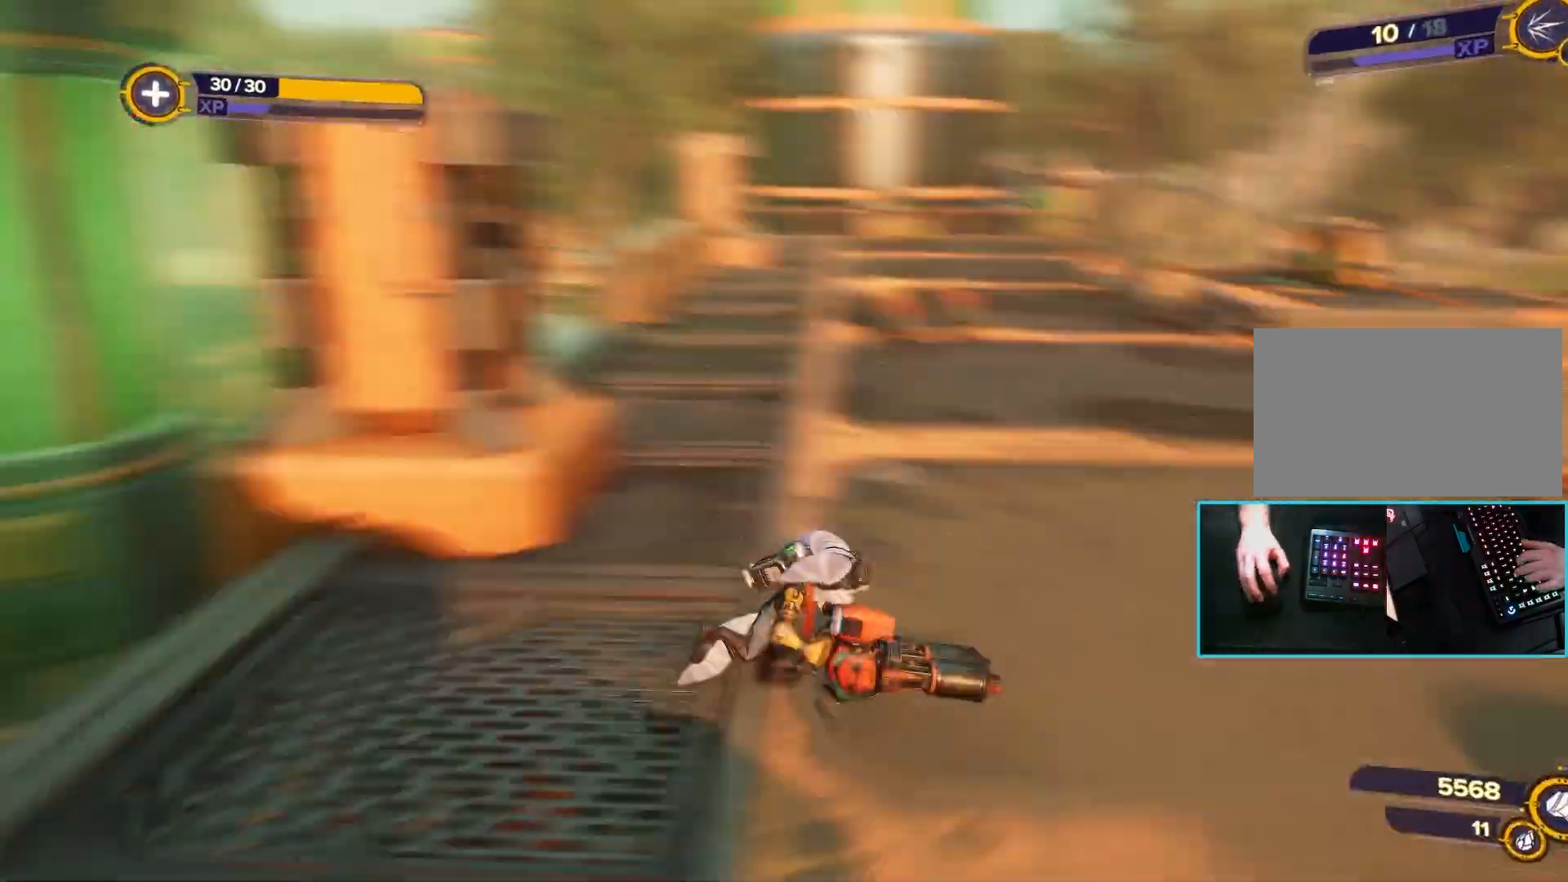
{"keys": ["w"], "mouse": [], "events": [[67, "d", "down"], [300, "d", "up"]]}
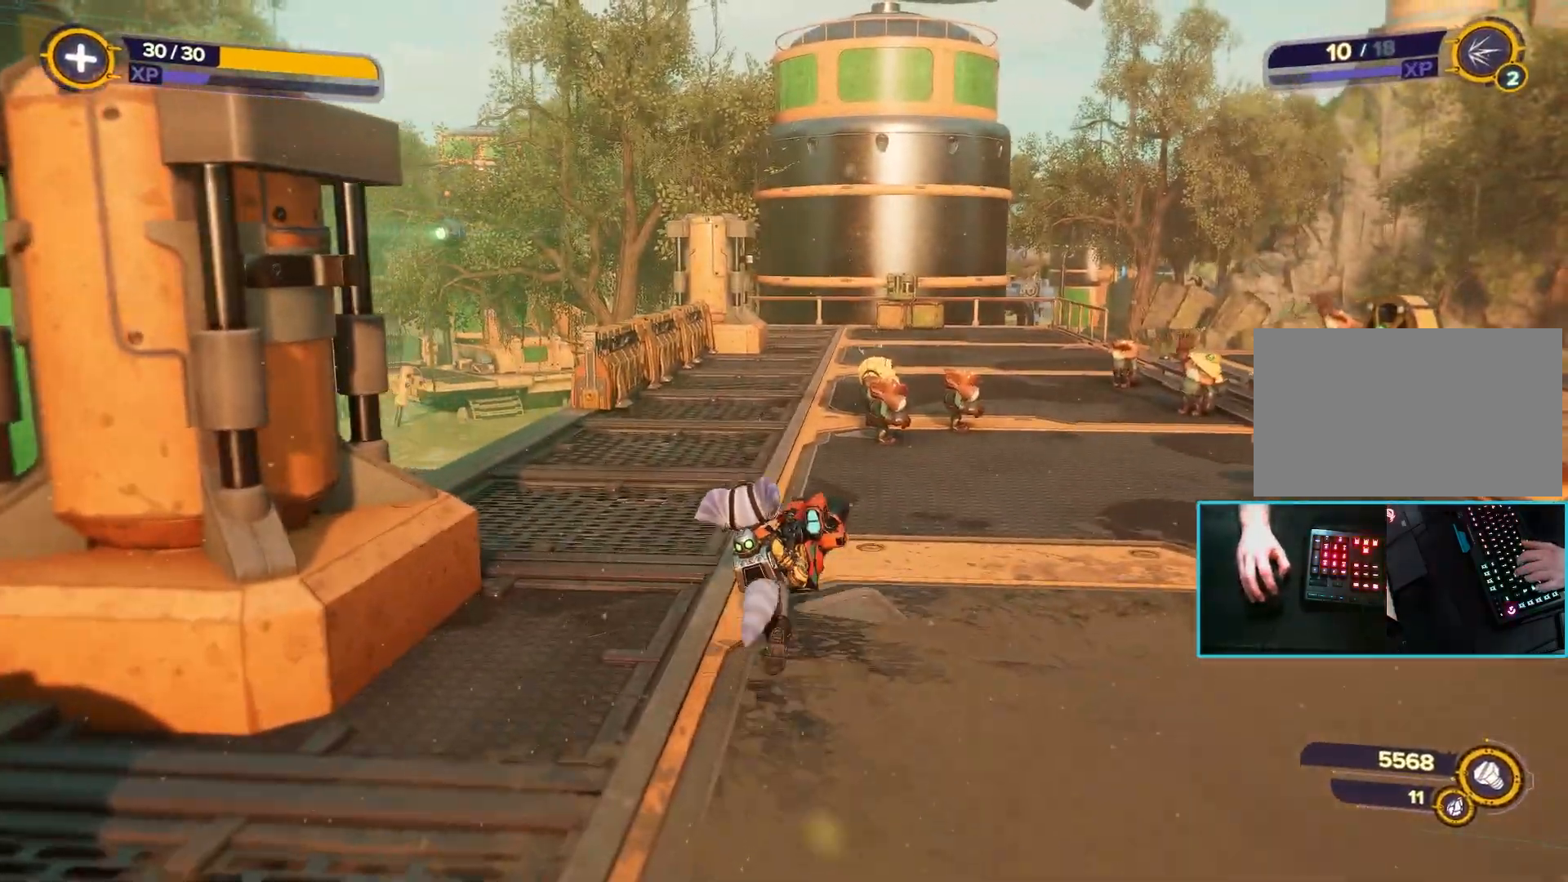
{"keys": ["w"], "mouse": [], "events": []}
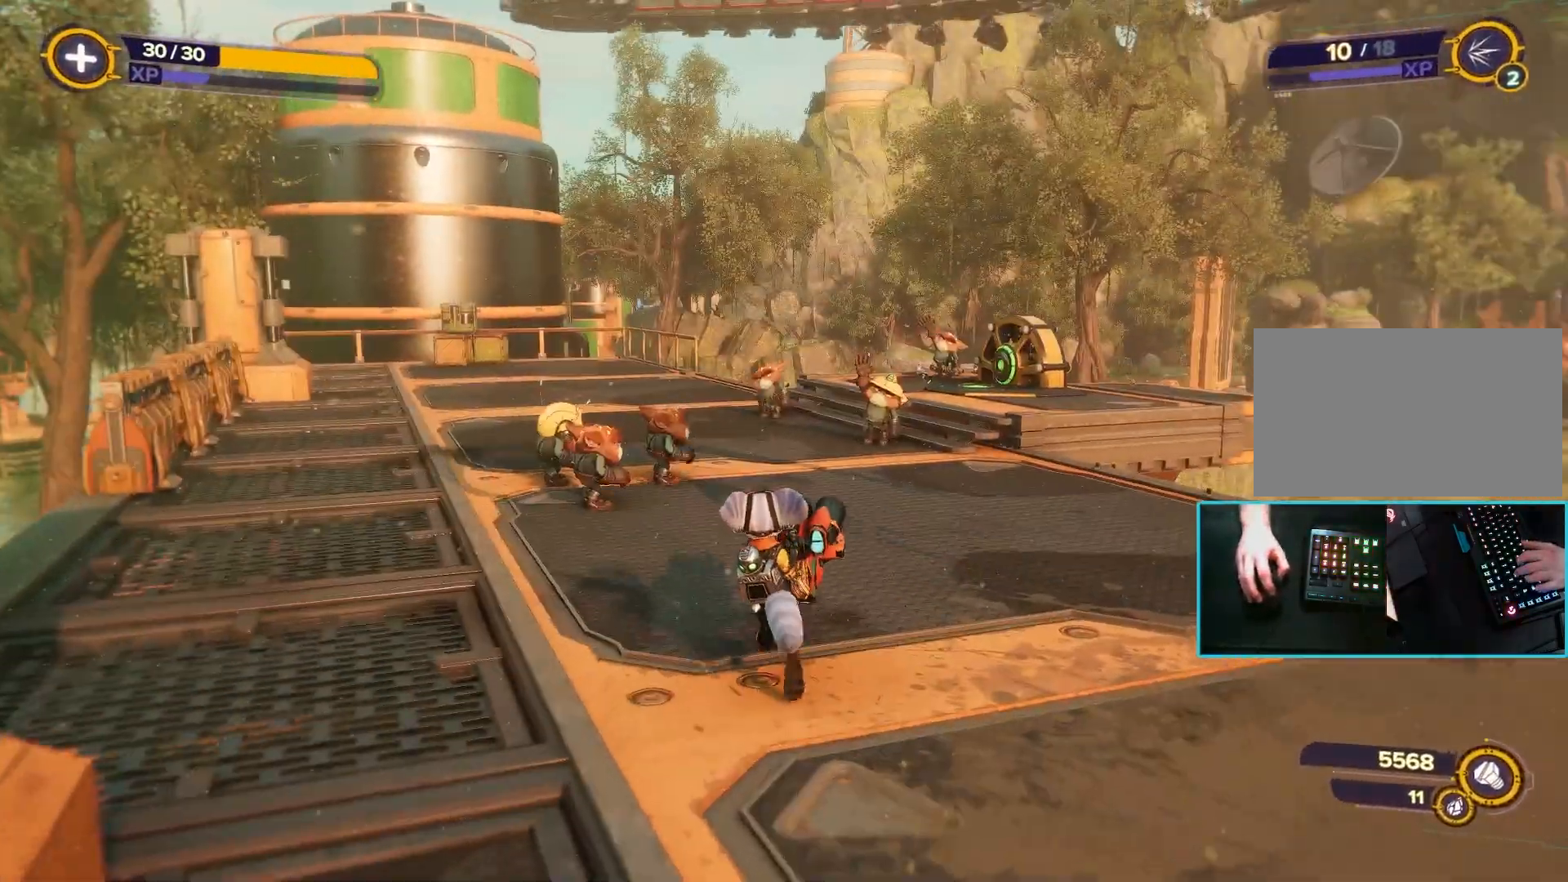
{"keys": ["space", "w"], "mouse": [], "events": [[383, "space", "down"]]}
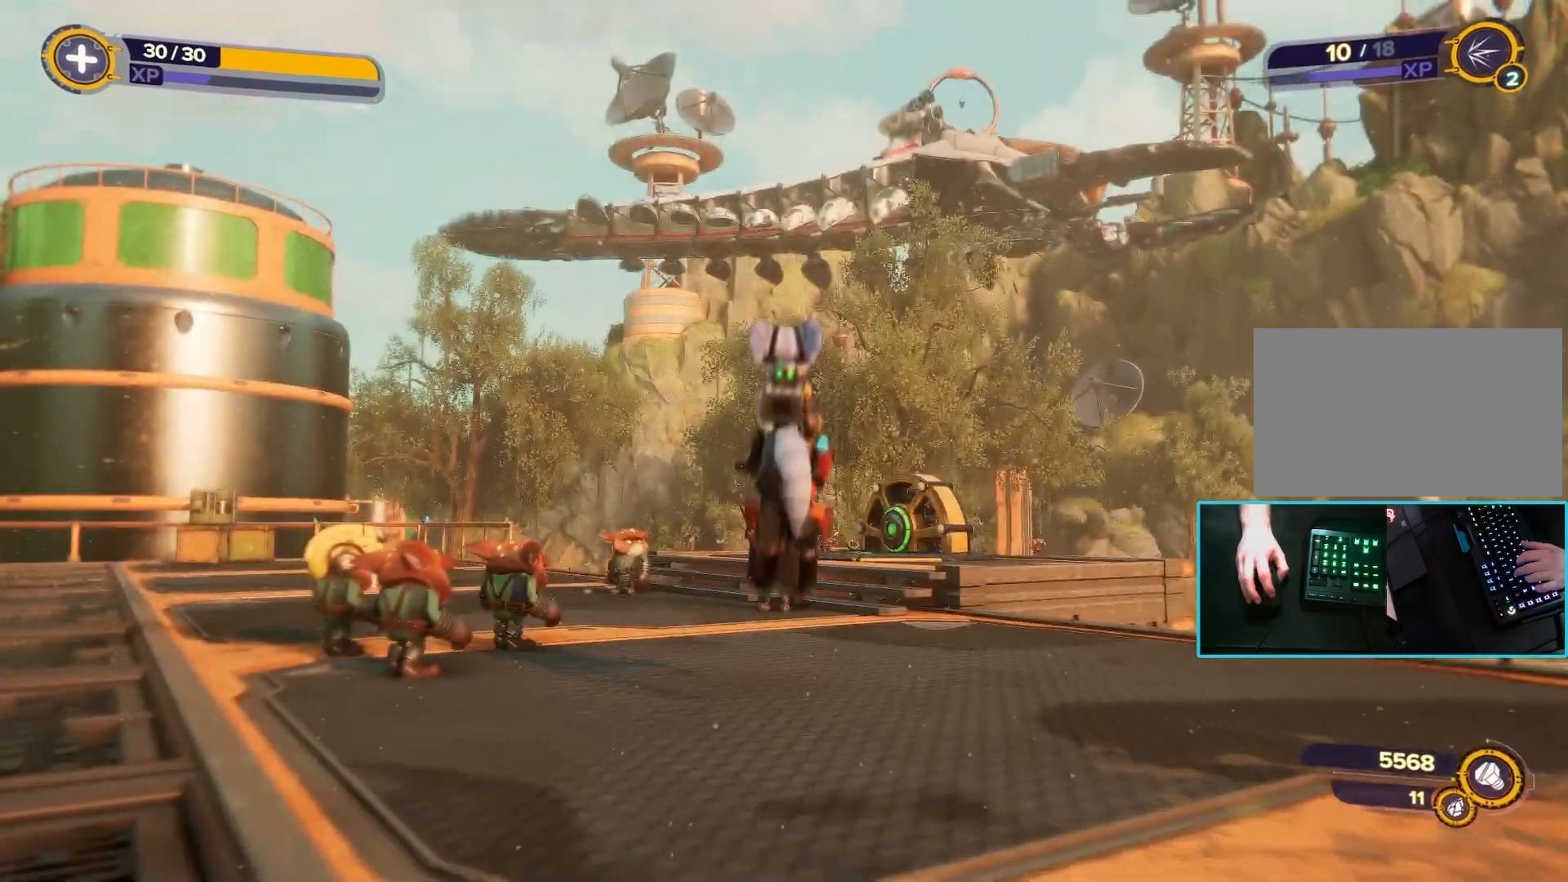
{"keys": ["space", "w"], "mouse": [], "events": [[67, "space", "up"], [300, "space", "down"]]}
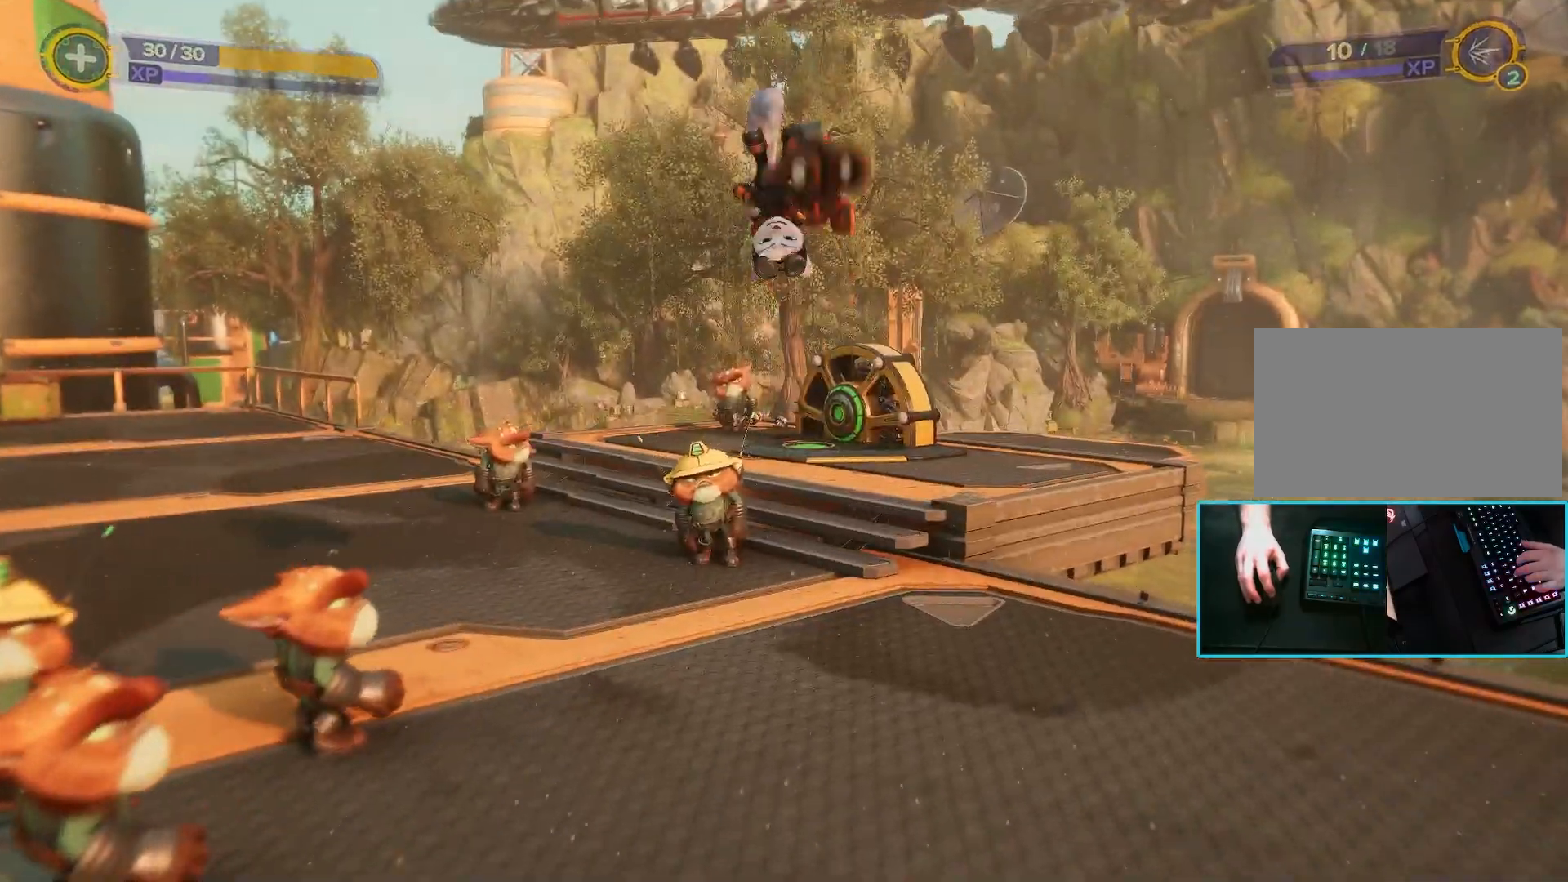
{"keys": ["w"], "mouse": [], "events": [[33, "space", "up"]]}
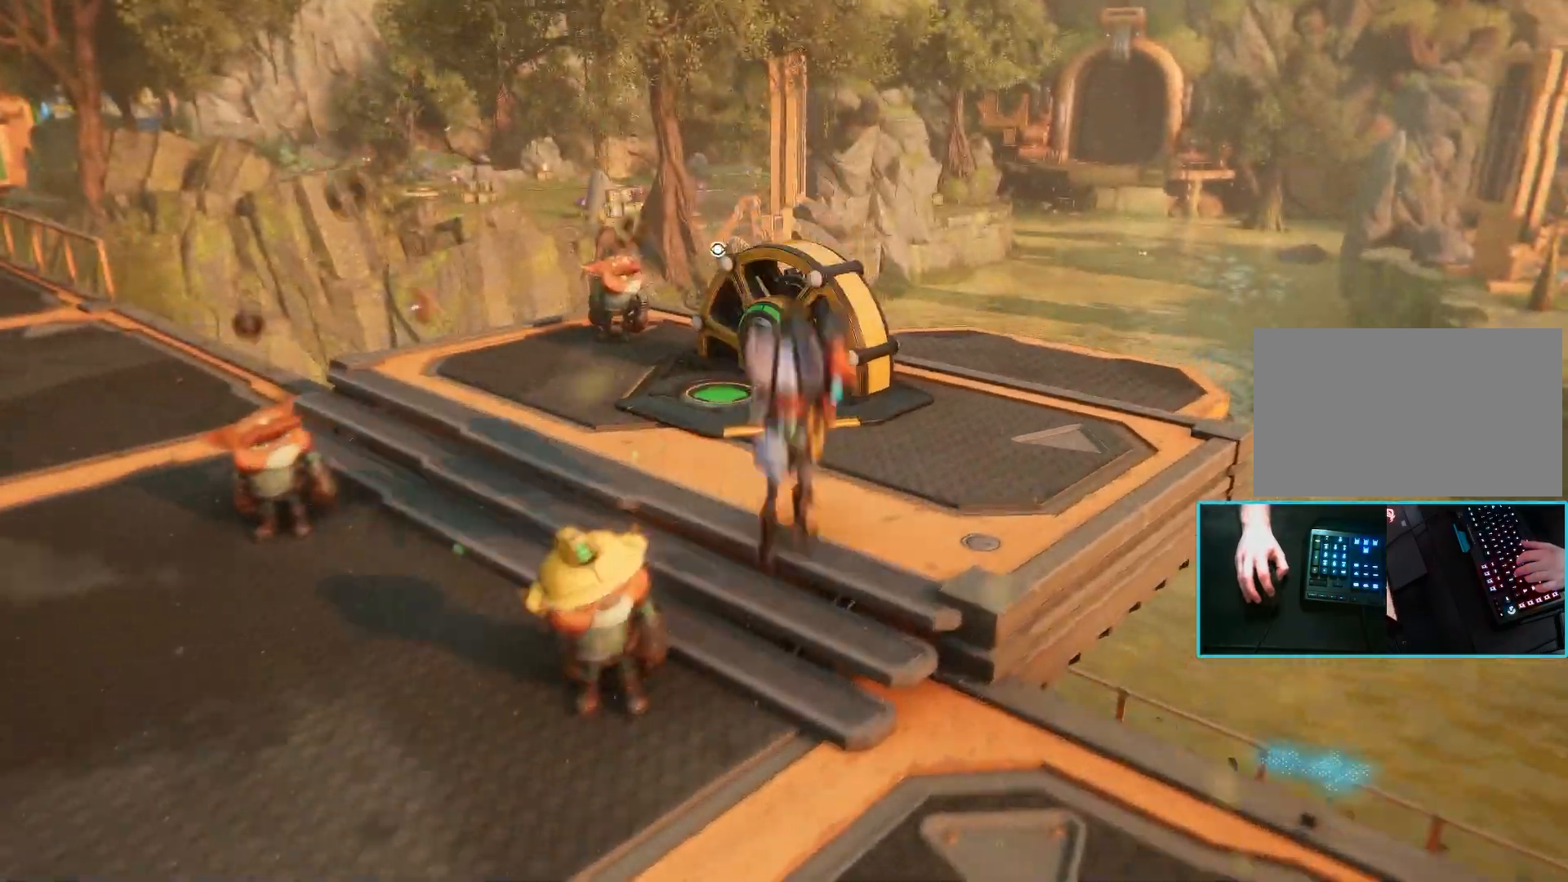
{"keys": ["w"], "mouse": [], "events": []}
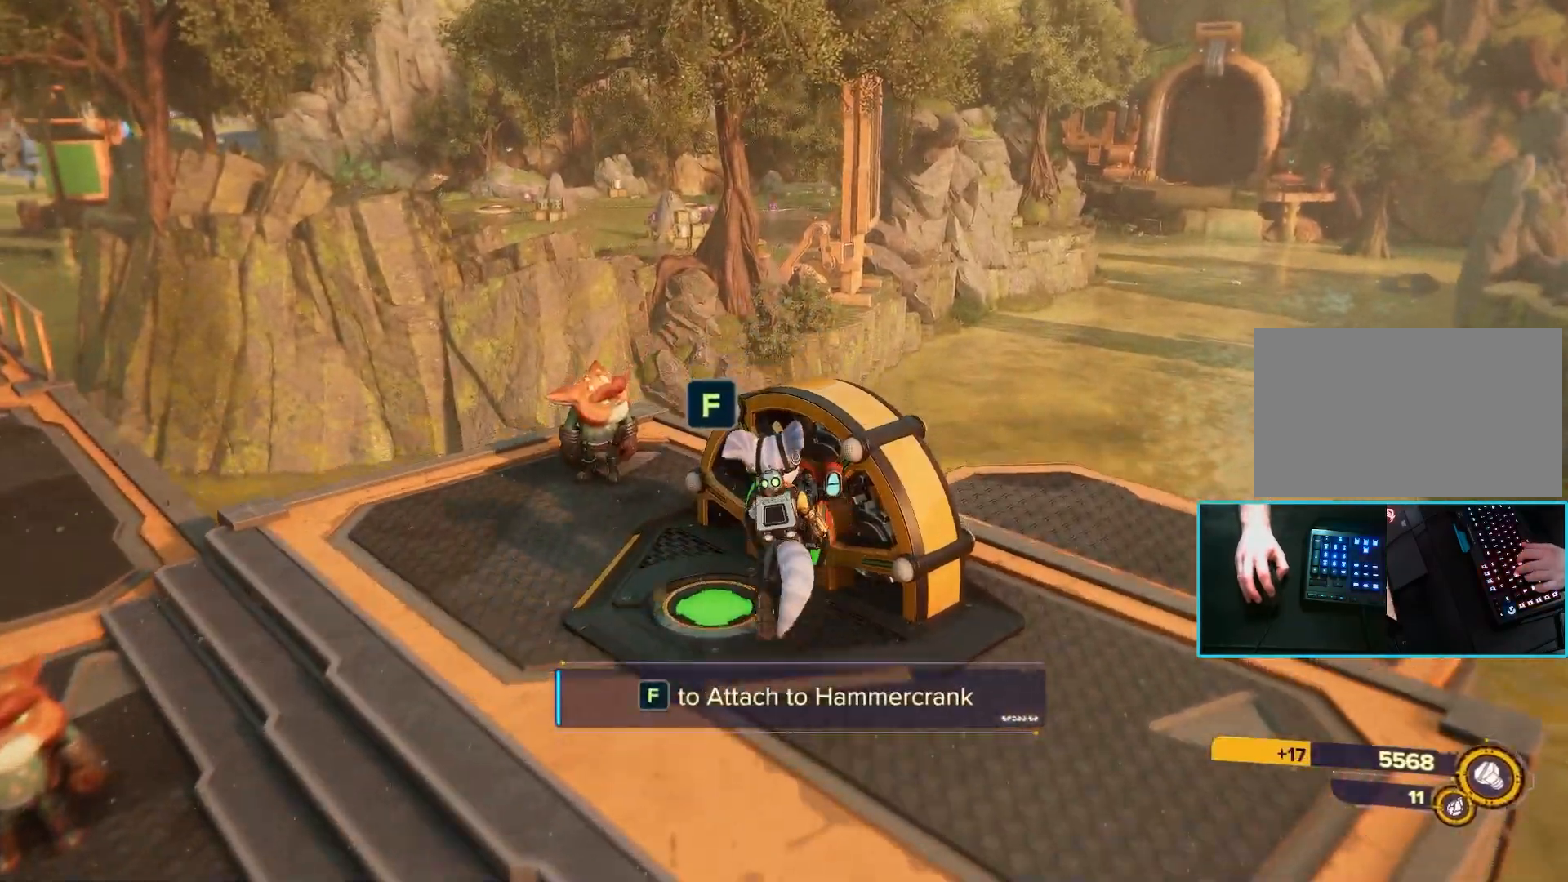
{"keys": ["f"], "mouse": [], "events": [[17, "w", "up"], [67, "f", "down"]]}
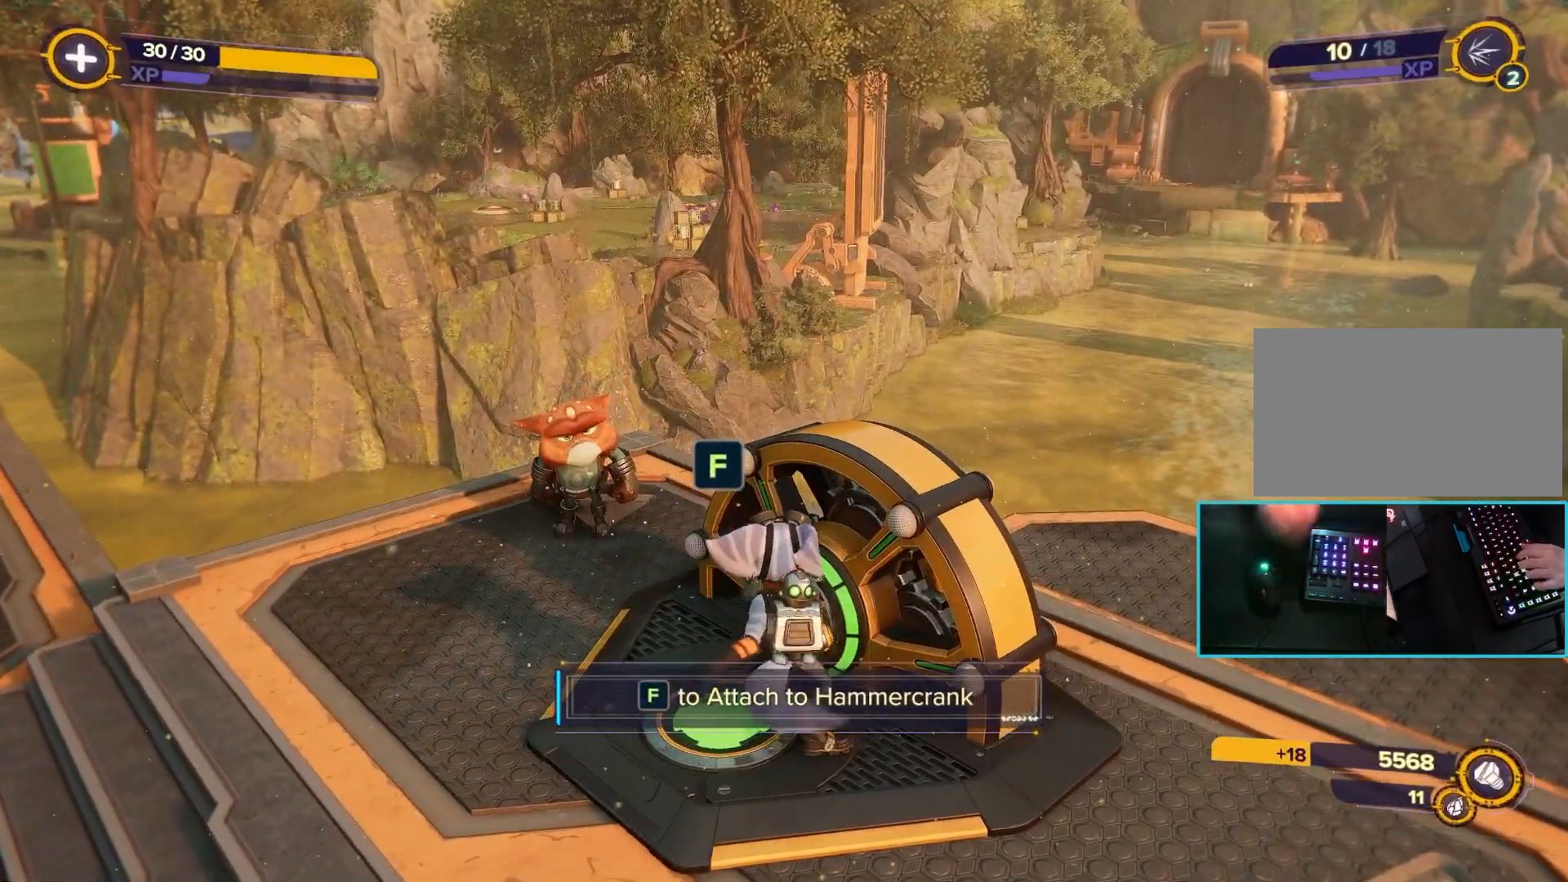
{"keys": ["f"], "mouse": [], "events": [[267, "f", "up"], [367, "f", "down"]]}
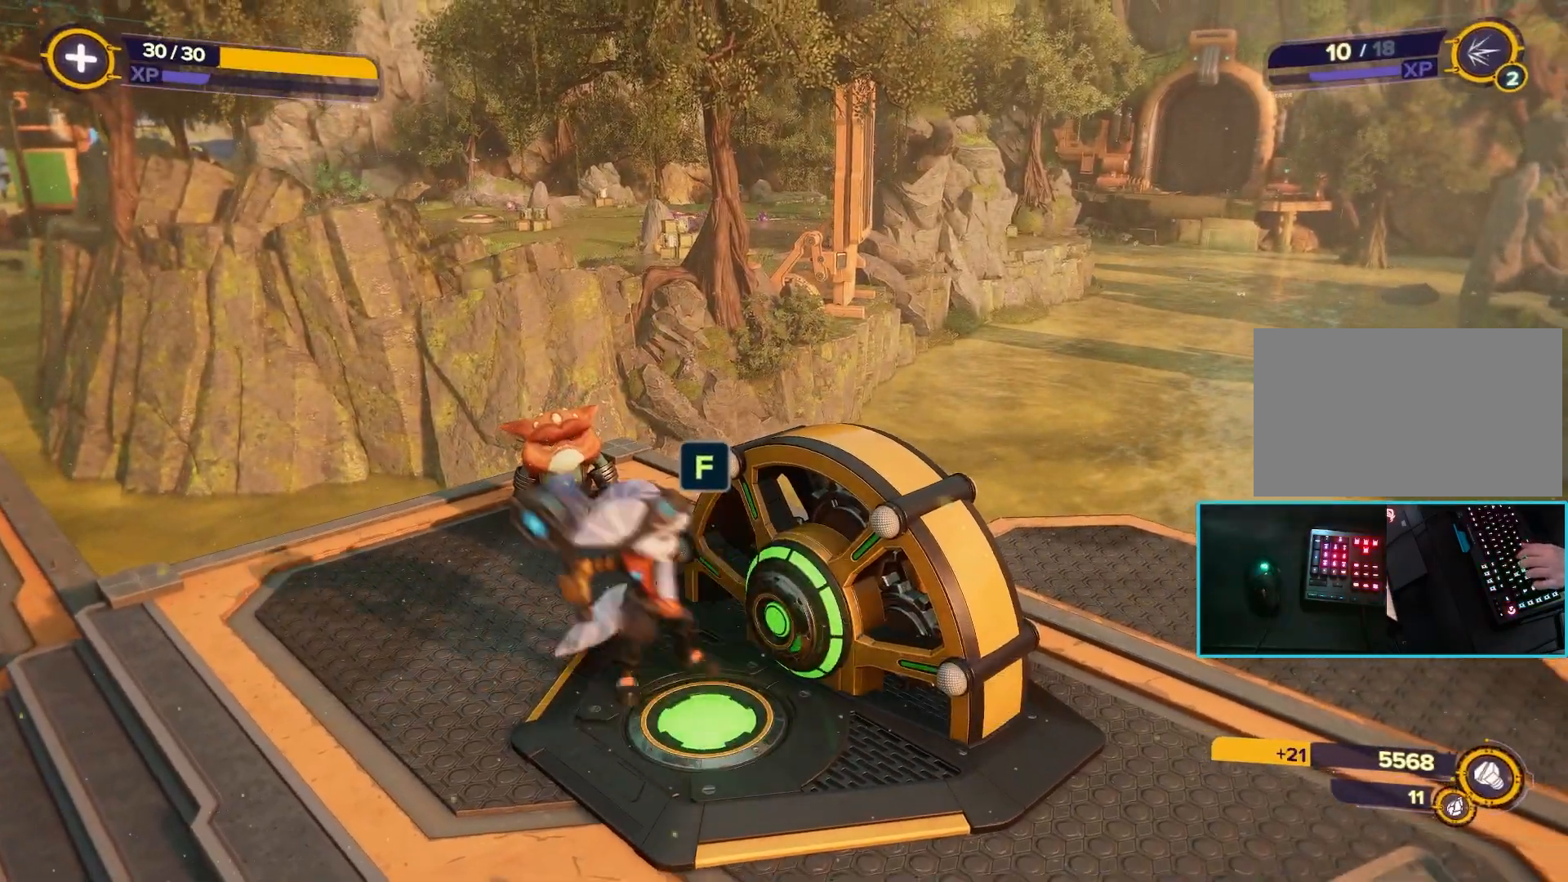
{"keys": [], "mouse": [], "events": [[283, "f", "up"]]}
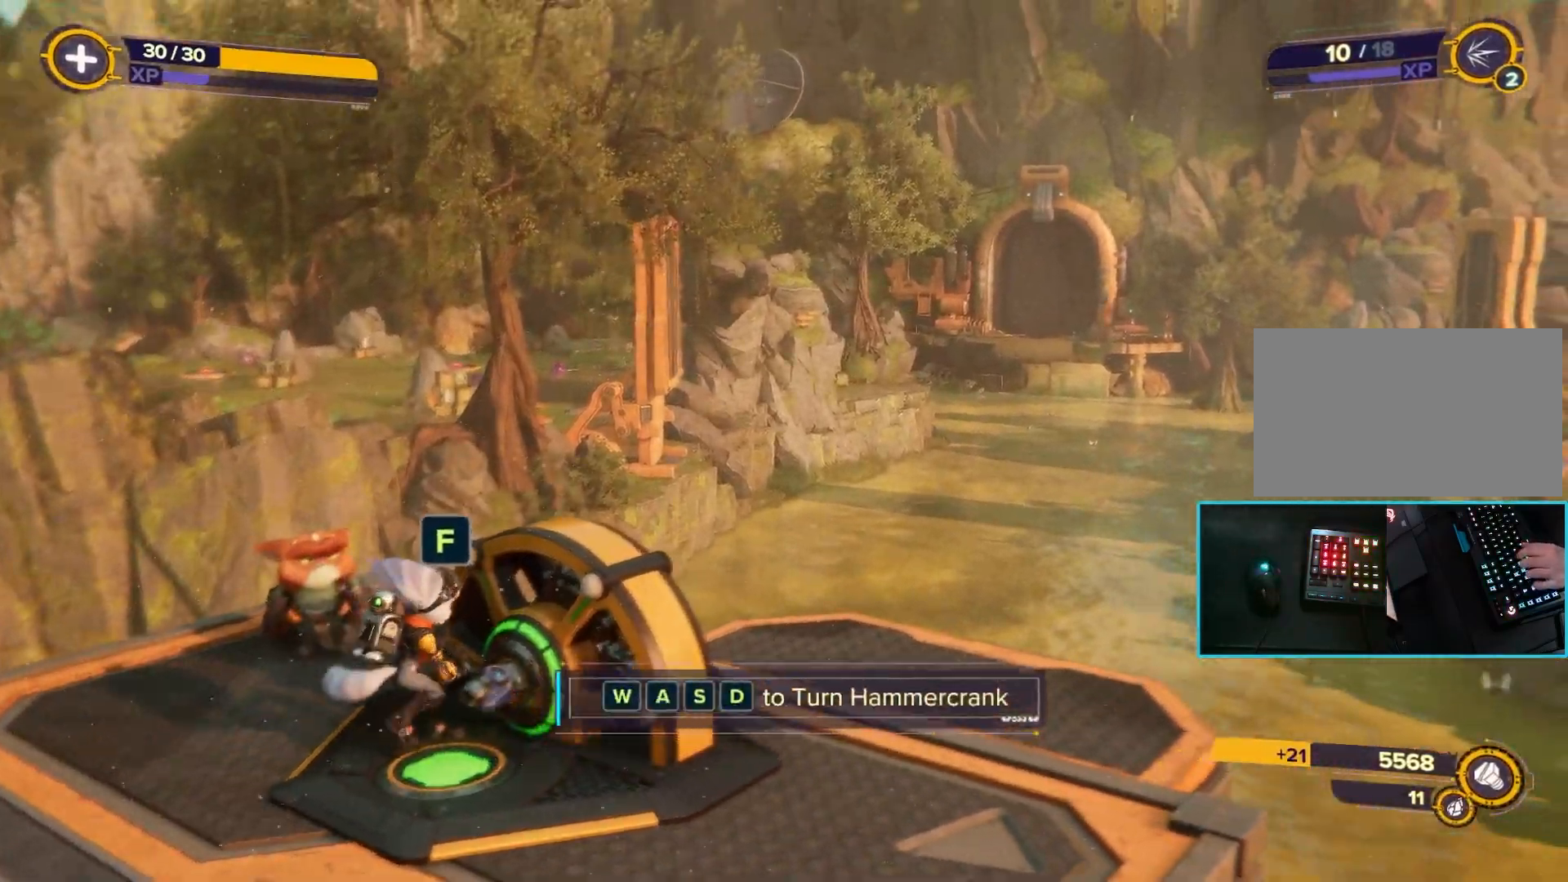
{"keys": ["d"], "mouse": [], "events": [[250, "d", "down"]]}
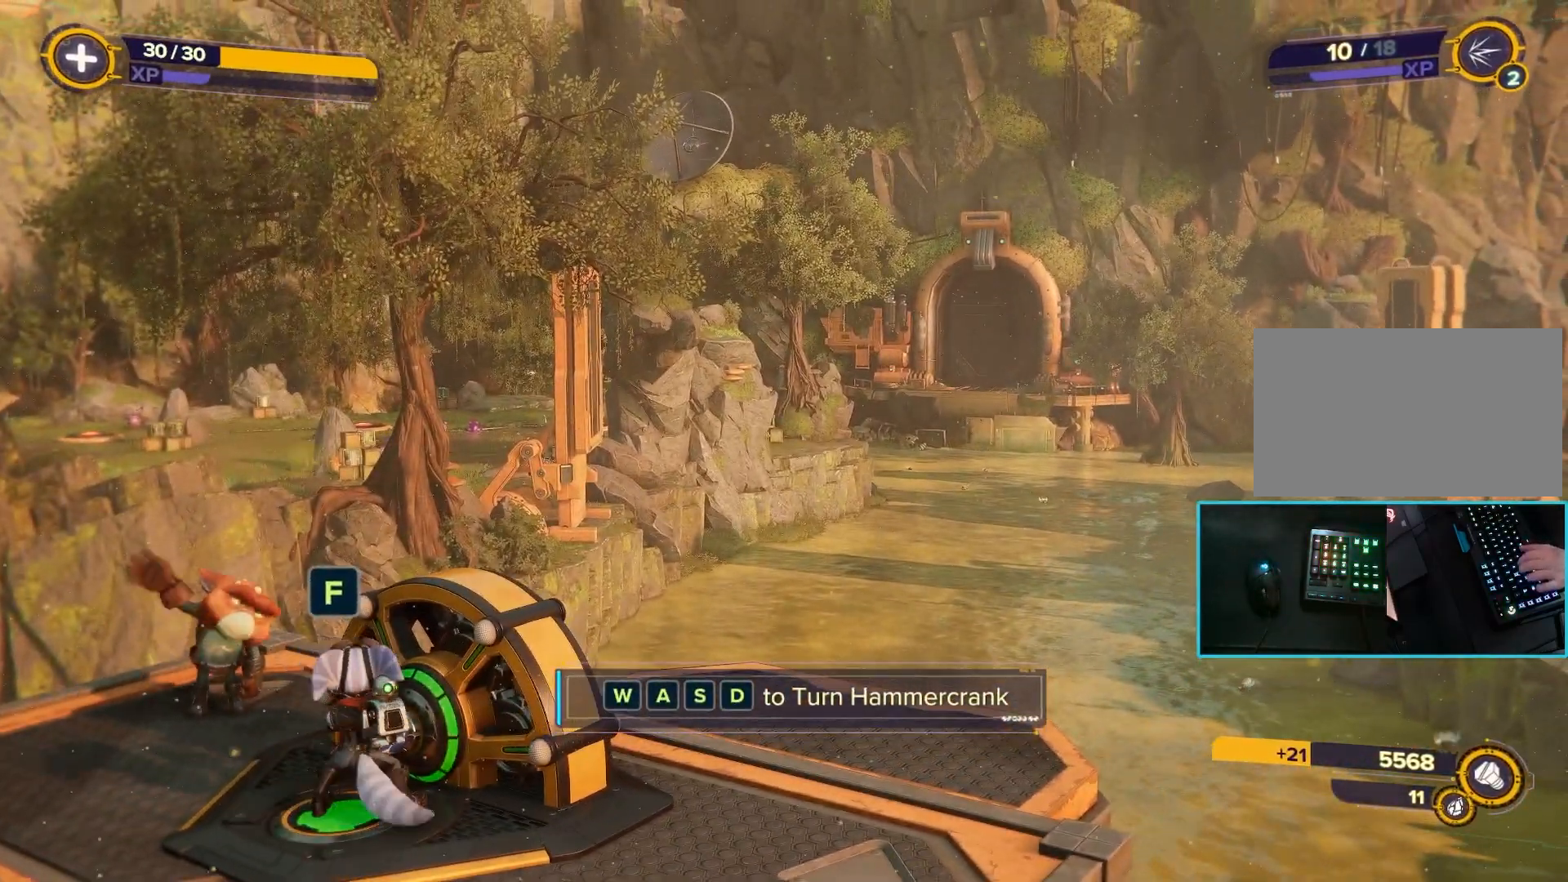
{"keys": ["d"], "mouse": [], "events": []}
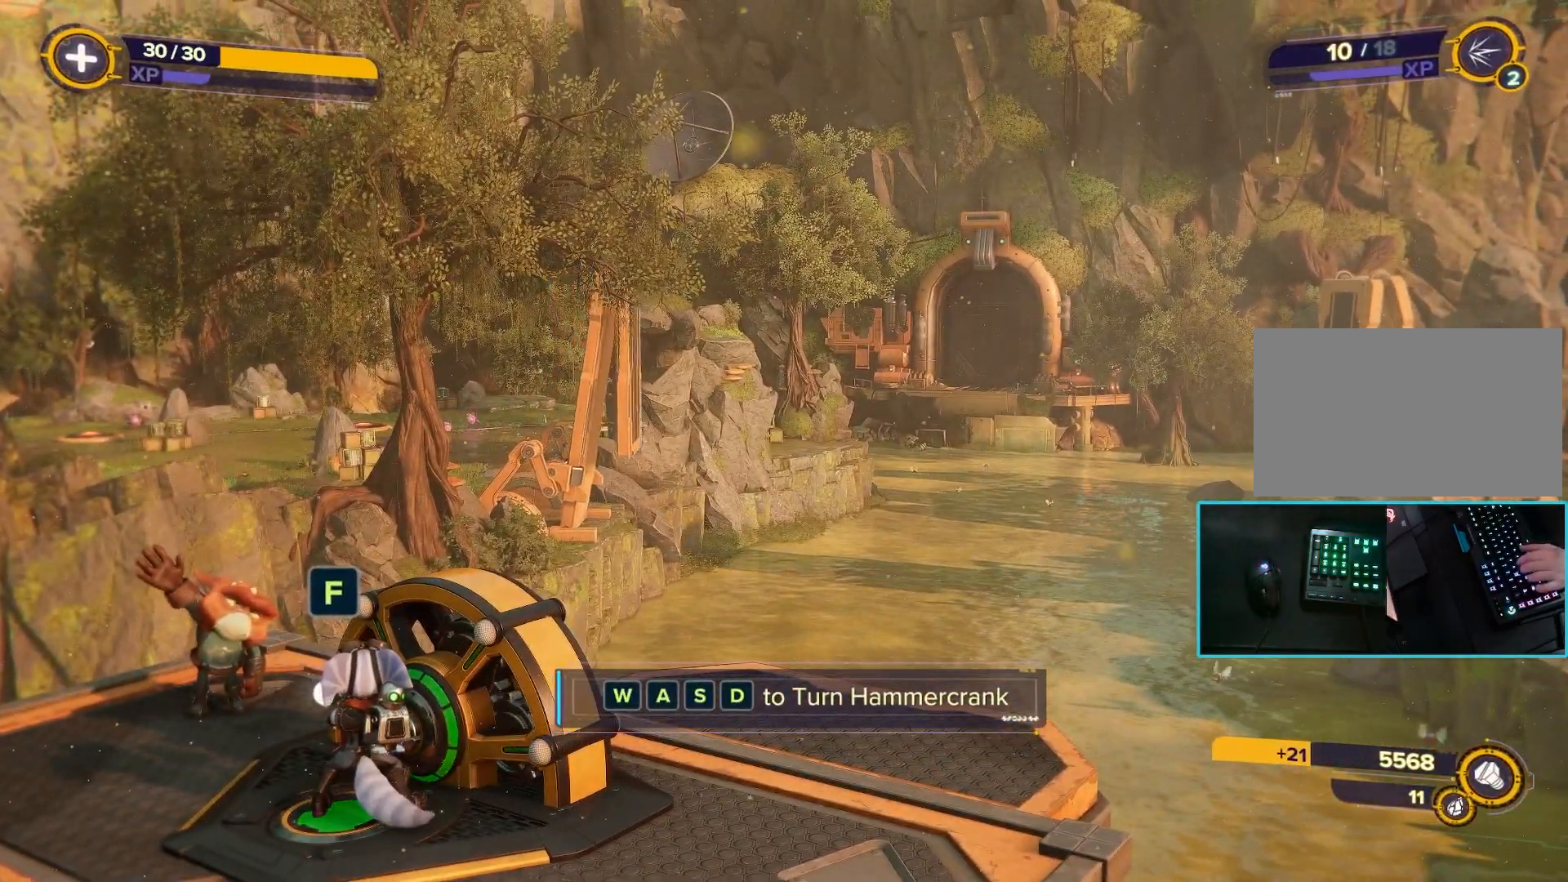
{"keys": ["d"], "mouse": [], "events": []}